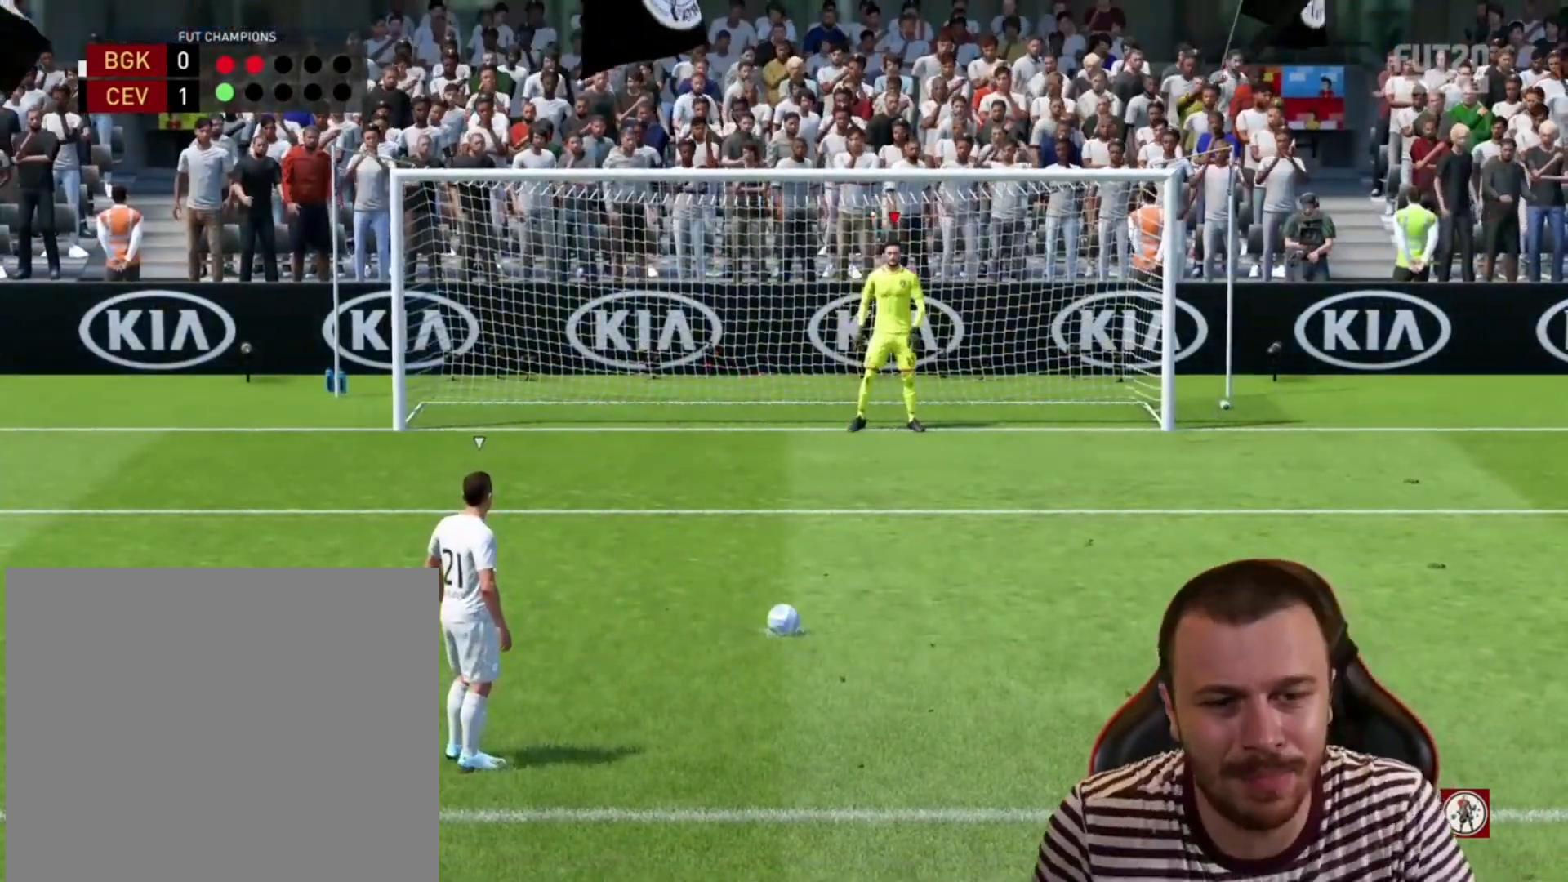
Gameplay with a controller (PlayStation layout); each line is a JSON object with the inputs held at the frame after it. "events" lists button and stick changes between this image and that frame as [ms after this image, input, new state], when the widget could be followed in between.
{"buttons": [], "left_stick": "left", "right_stick": "center", "events": [[400, "left_stick", "left"]]}
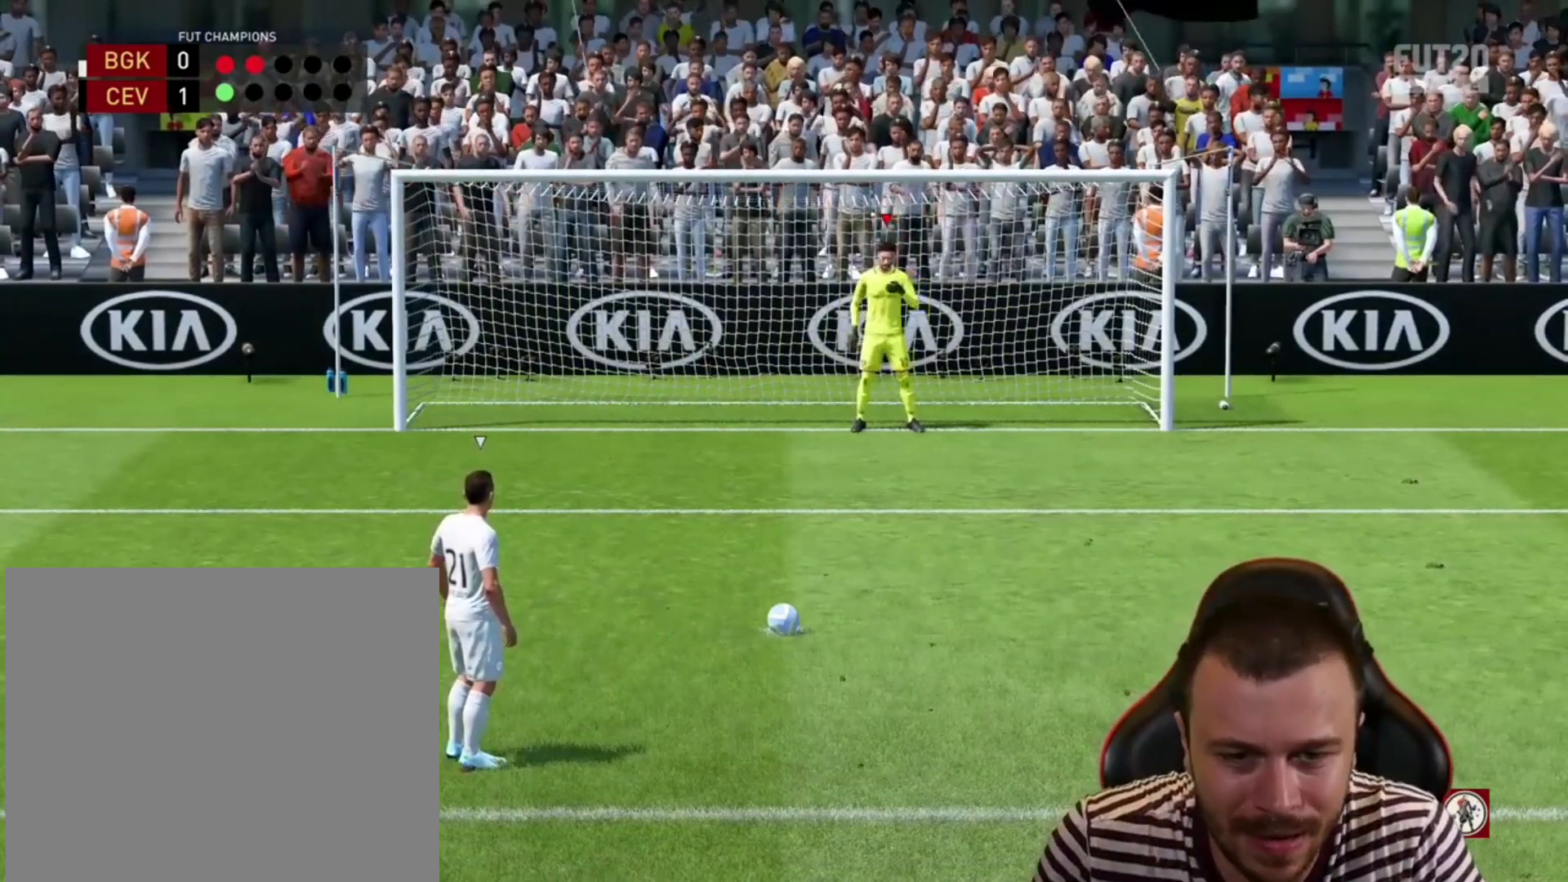
{"buttons": [], "left_stick": "center", "right_stick": "center", "events": [[67, "left_stick", "center"]]}
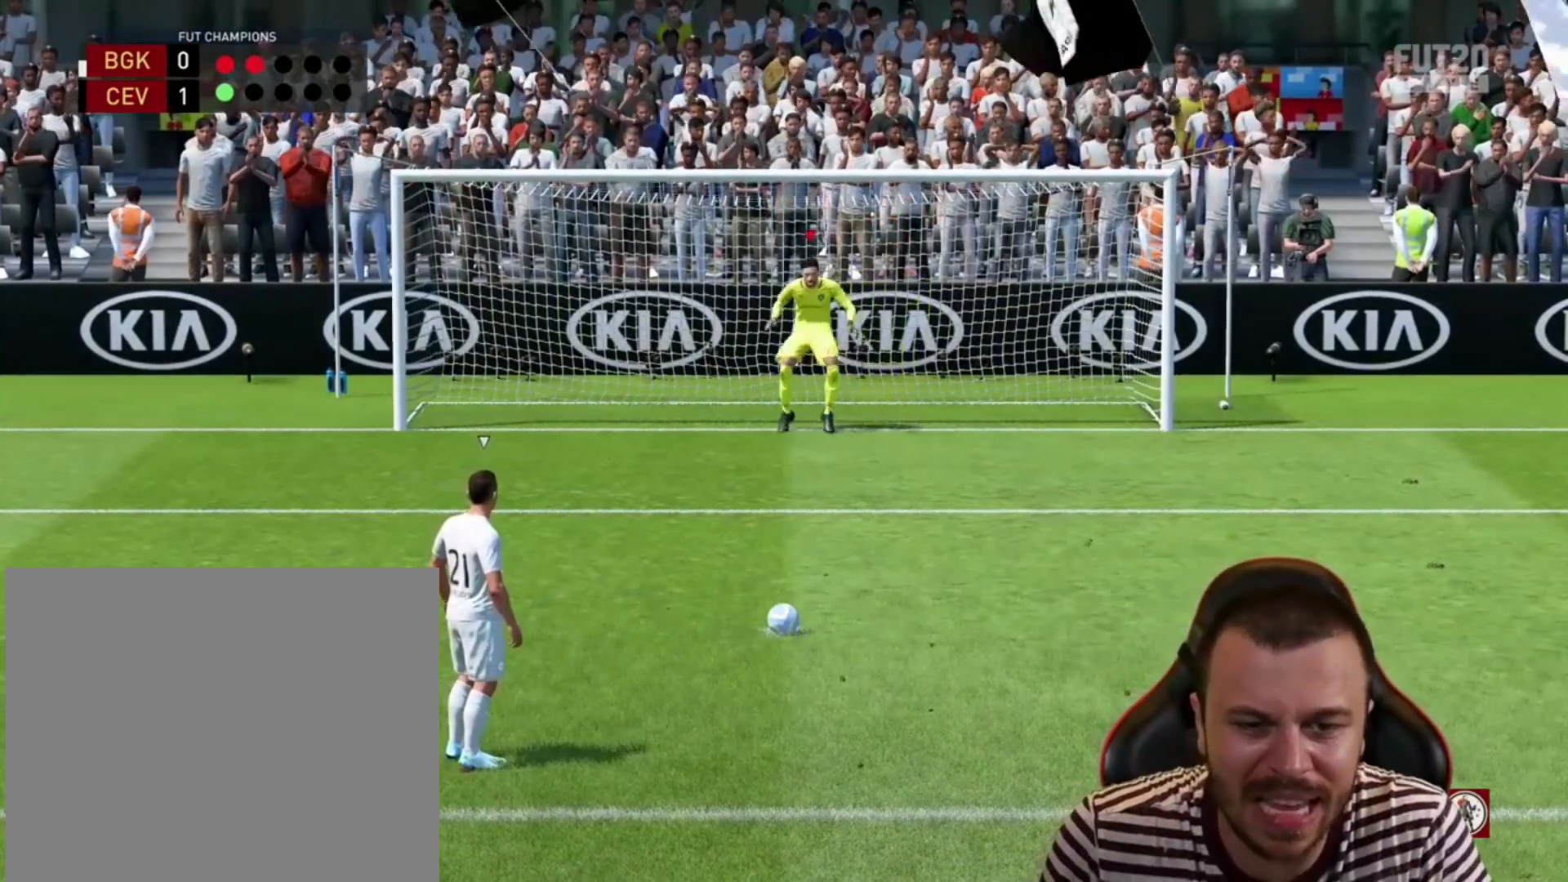
{"buttons": [], "left_stick": "center", "right_stick": "center", "events": []}
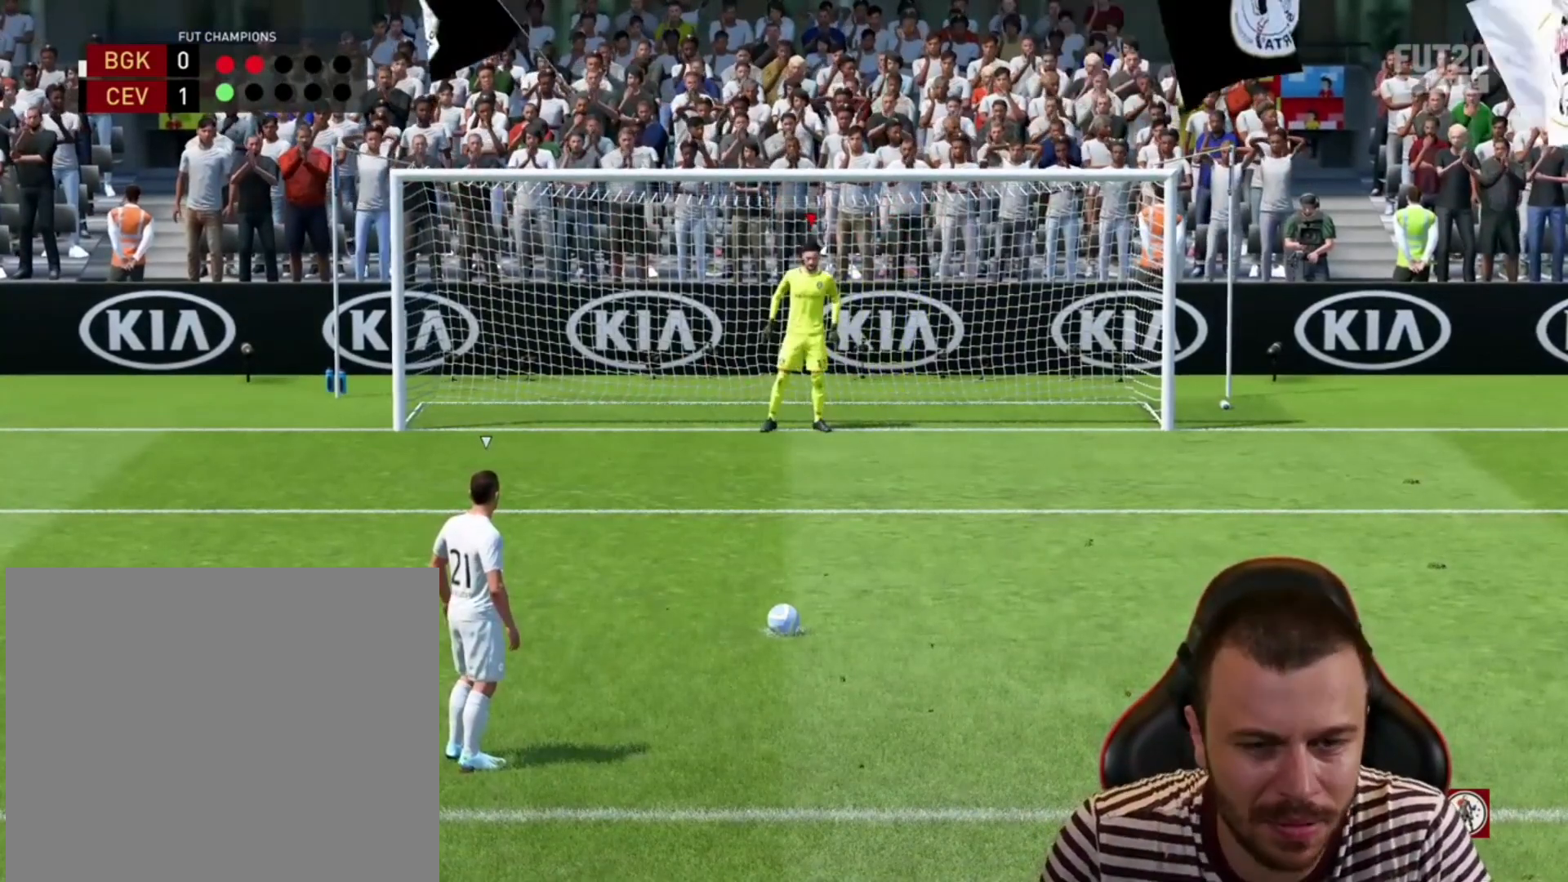
{"buttons": [], "left_stick": "center", "right_stick": "center", "events": []}
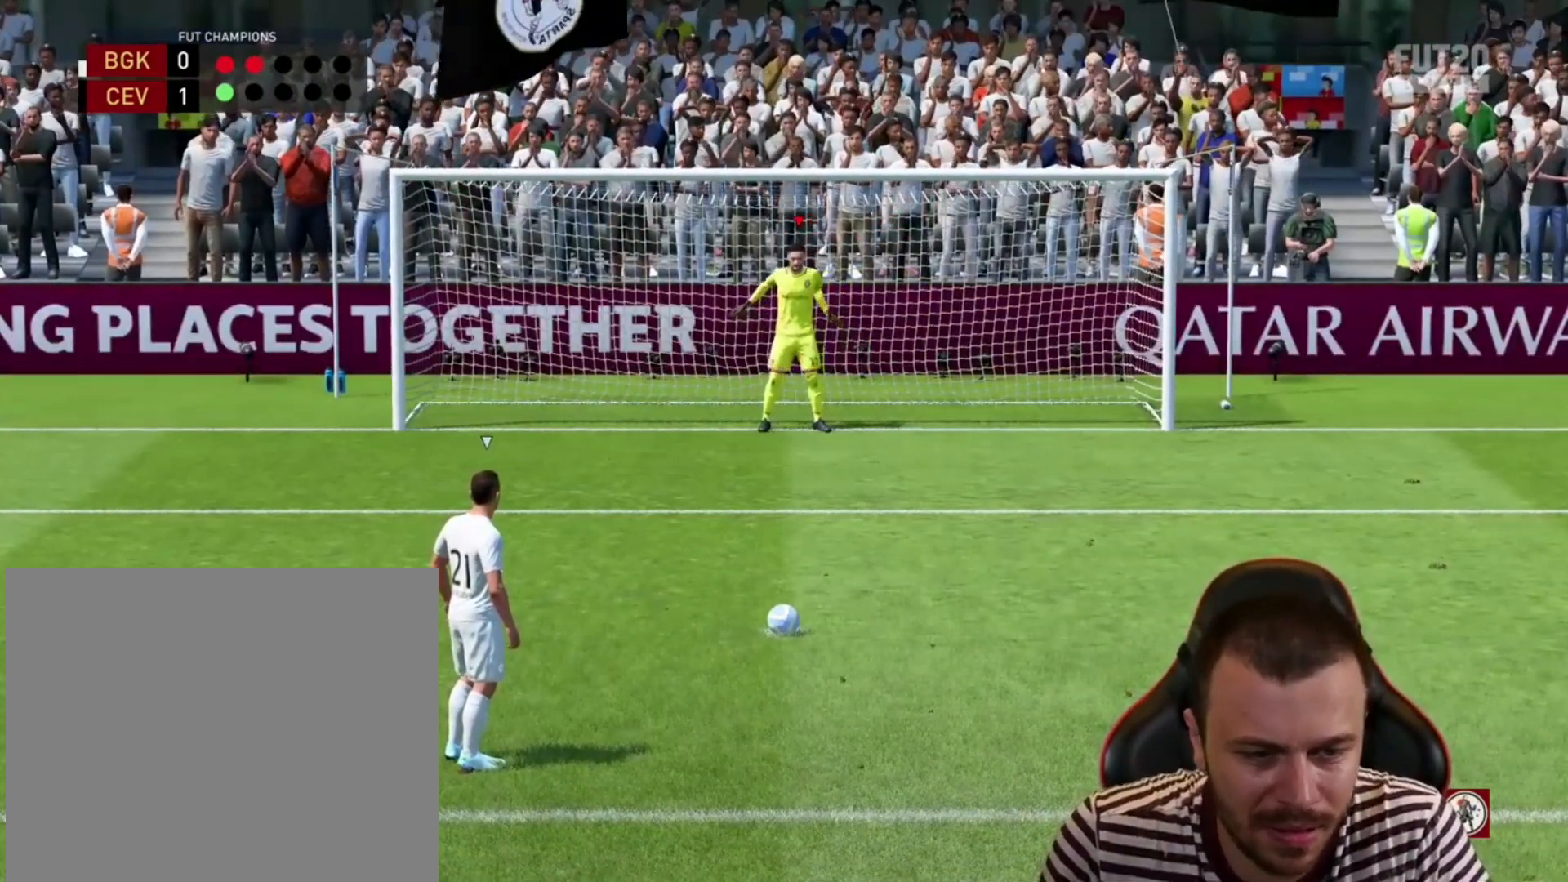
{"buttons": [], "left_stick": "center", "right_stick": "center", "events": []}
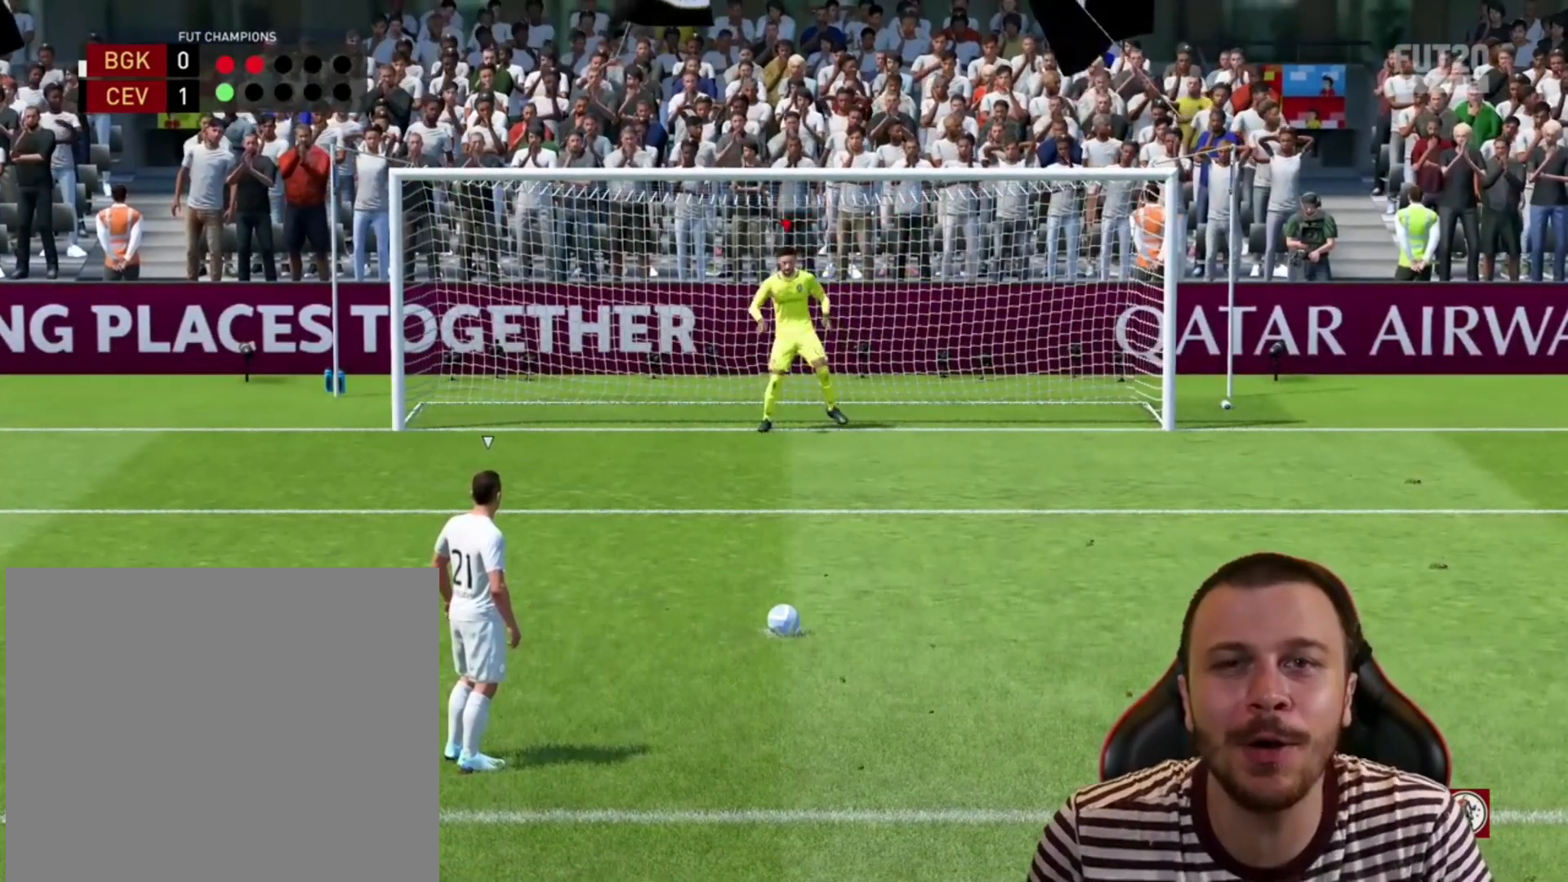
{"buttons": [], "left_stick": "center", "right_stick": "center", "events": []}
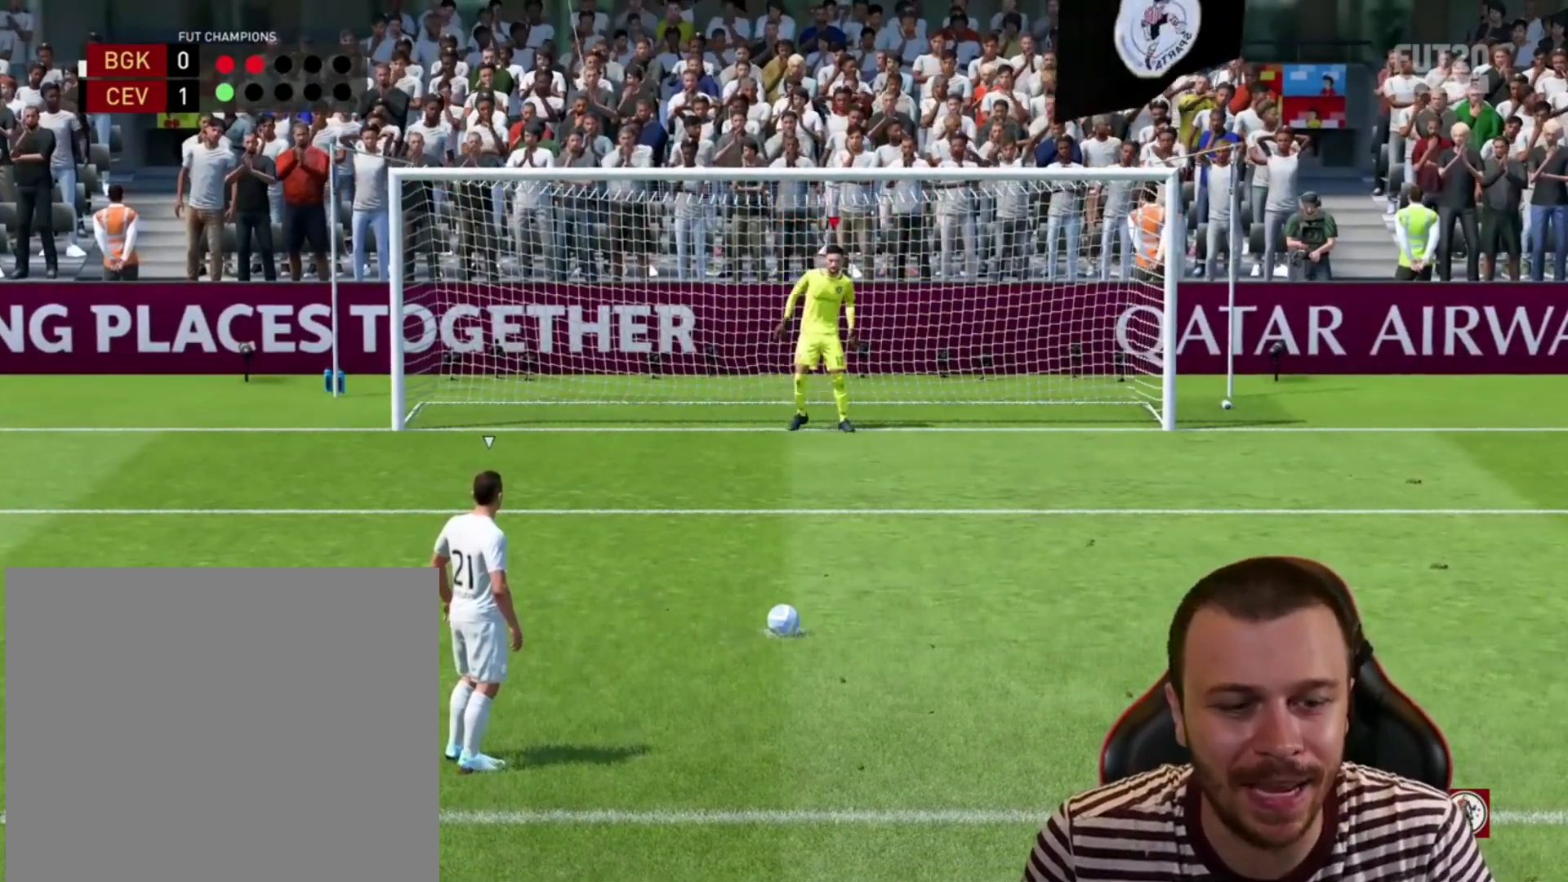
{"buttons": [], "left_stick": "center", "right_stick": "center", "events": []}
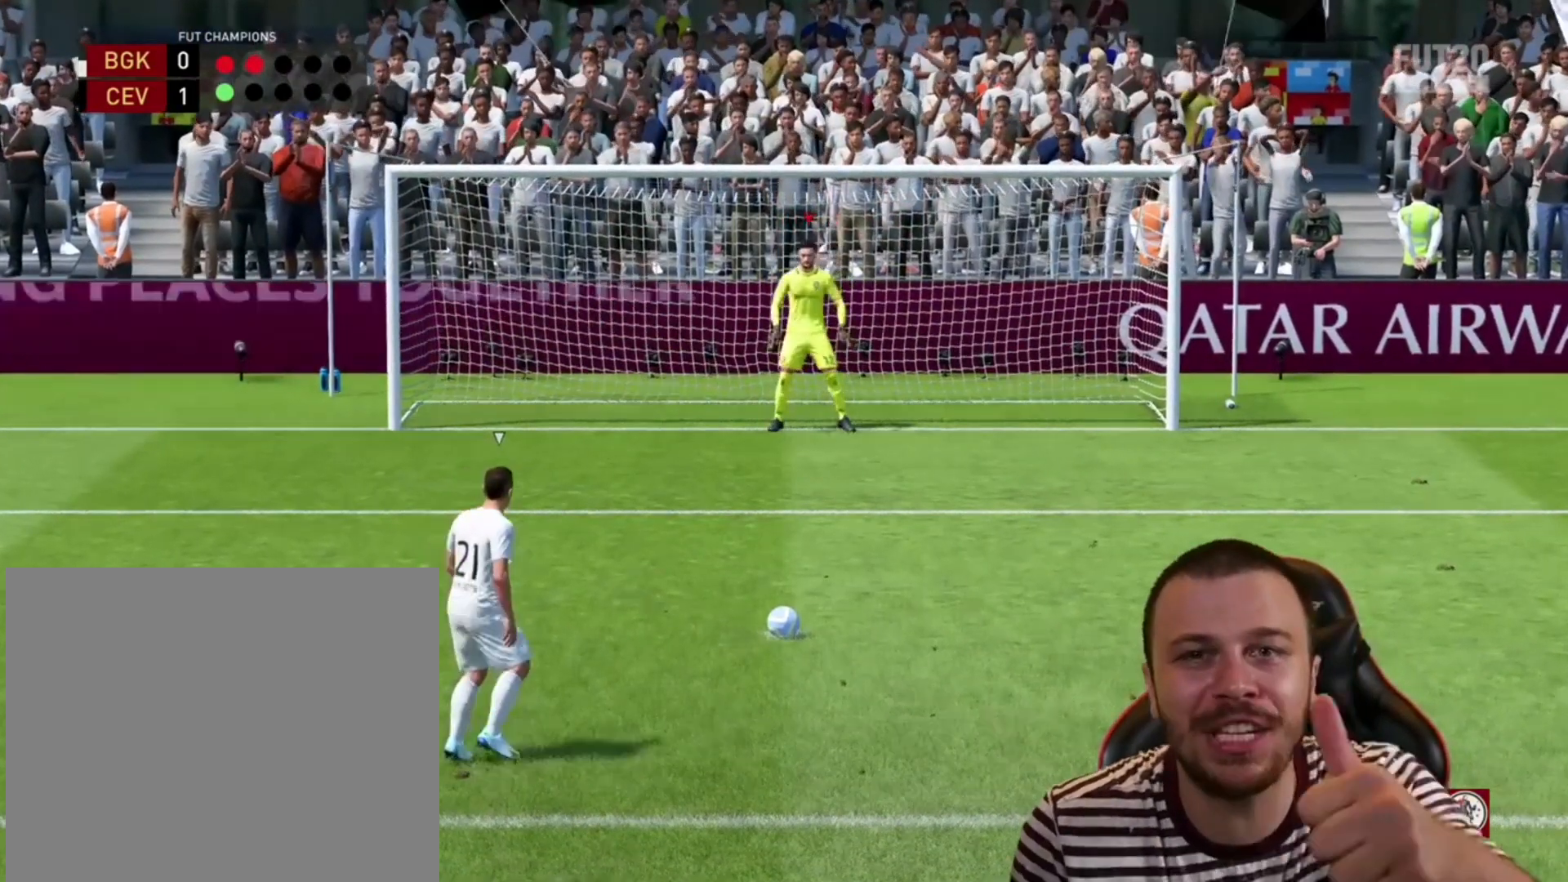
{"buttons": [], "left_stick": "center", "right_stick": "center", "events": []}
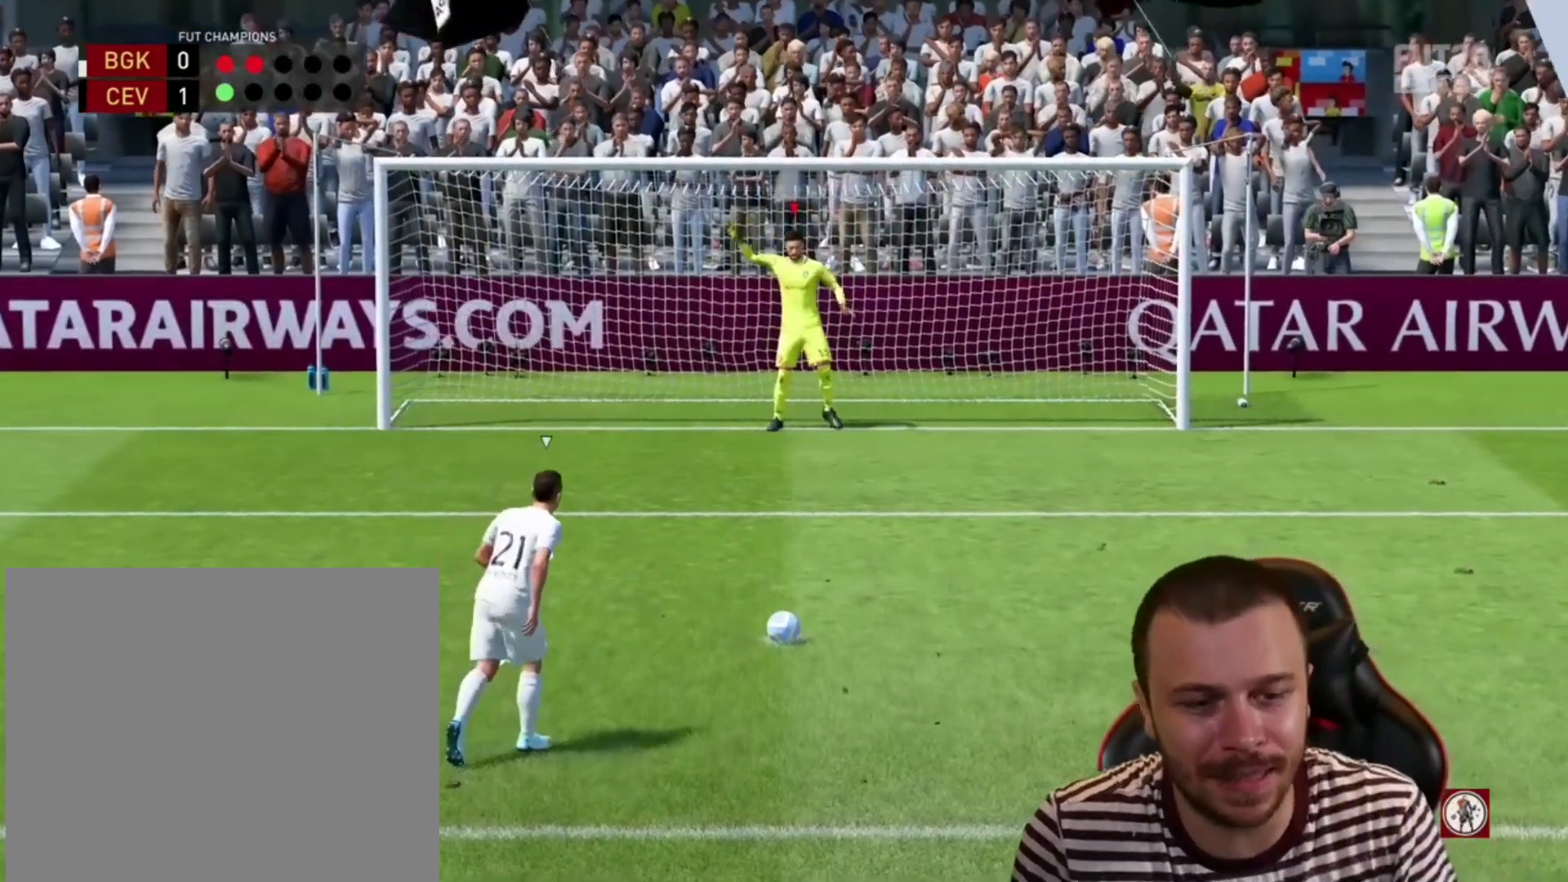
{"buttons": [], "left_stick": "center", "right_stick": "center", "events": []}
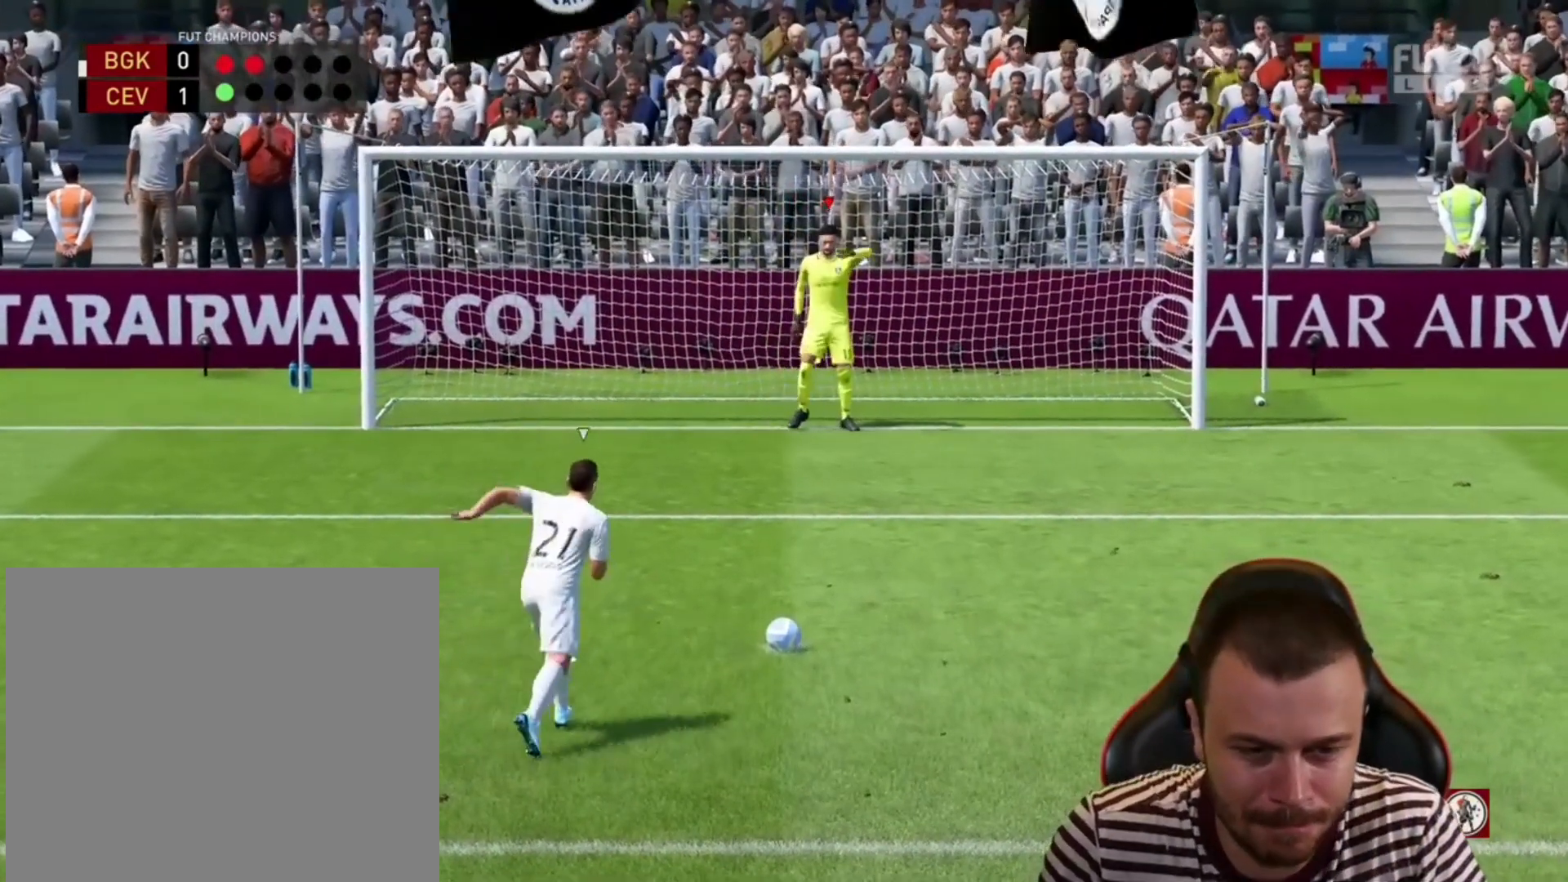
{"buttons": [], "left_stick": "center", "right_stick": "down-right", "events": [[367, "right_stick", "down-right"]]}
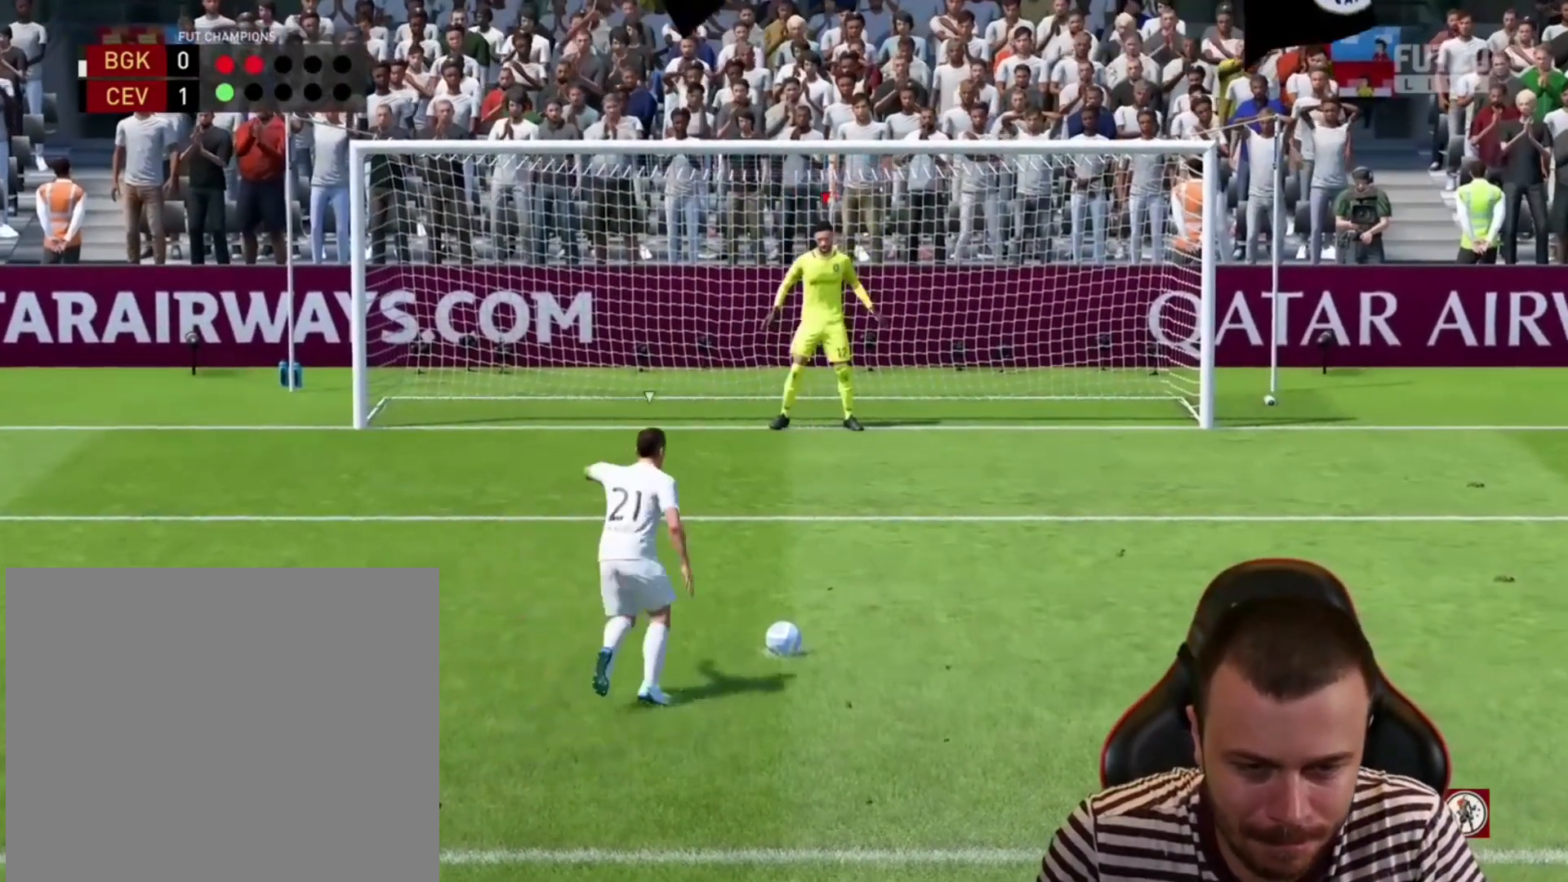
{"buttons": [], "left_stick": "center", "right_stick": "down-right", "events": []}
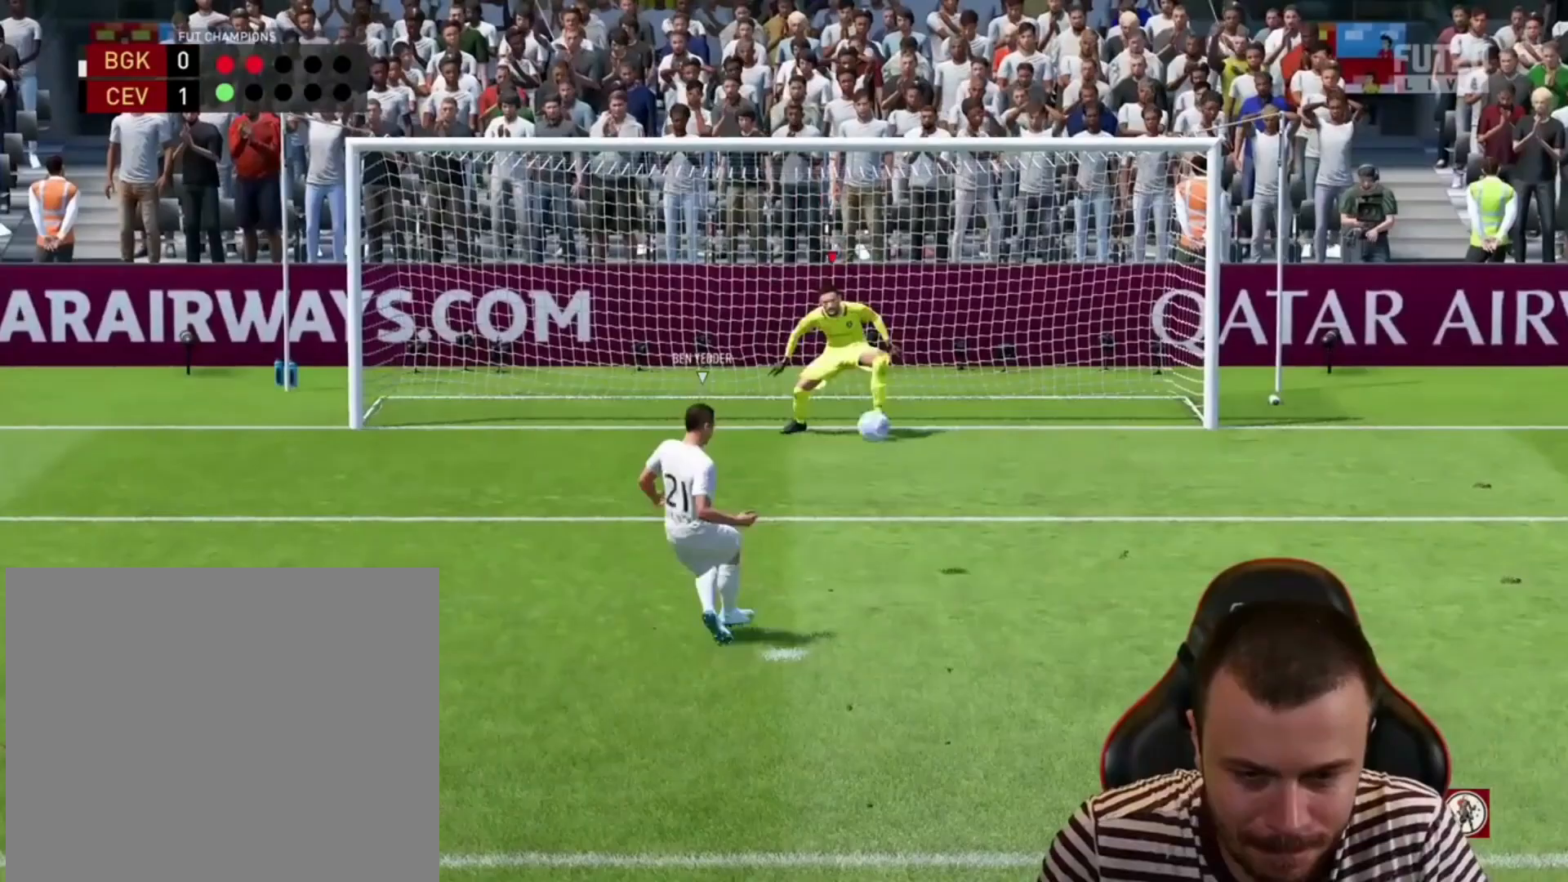
{"buttons": [], "left_stick": "center", "right_stick": "center", "events": [[100, "right_stick", "center"]]}
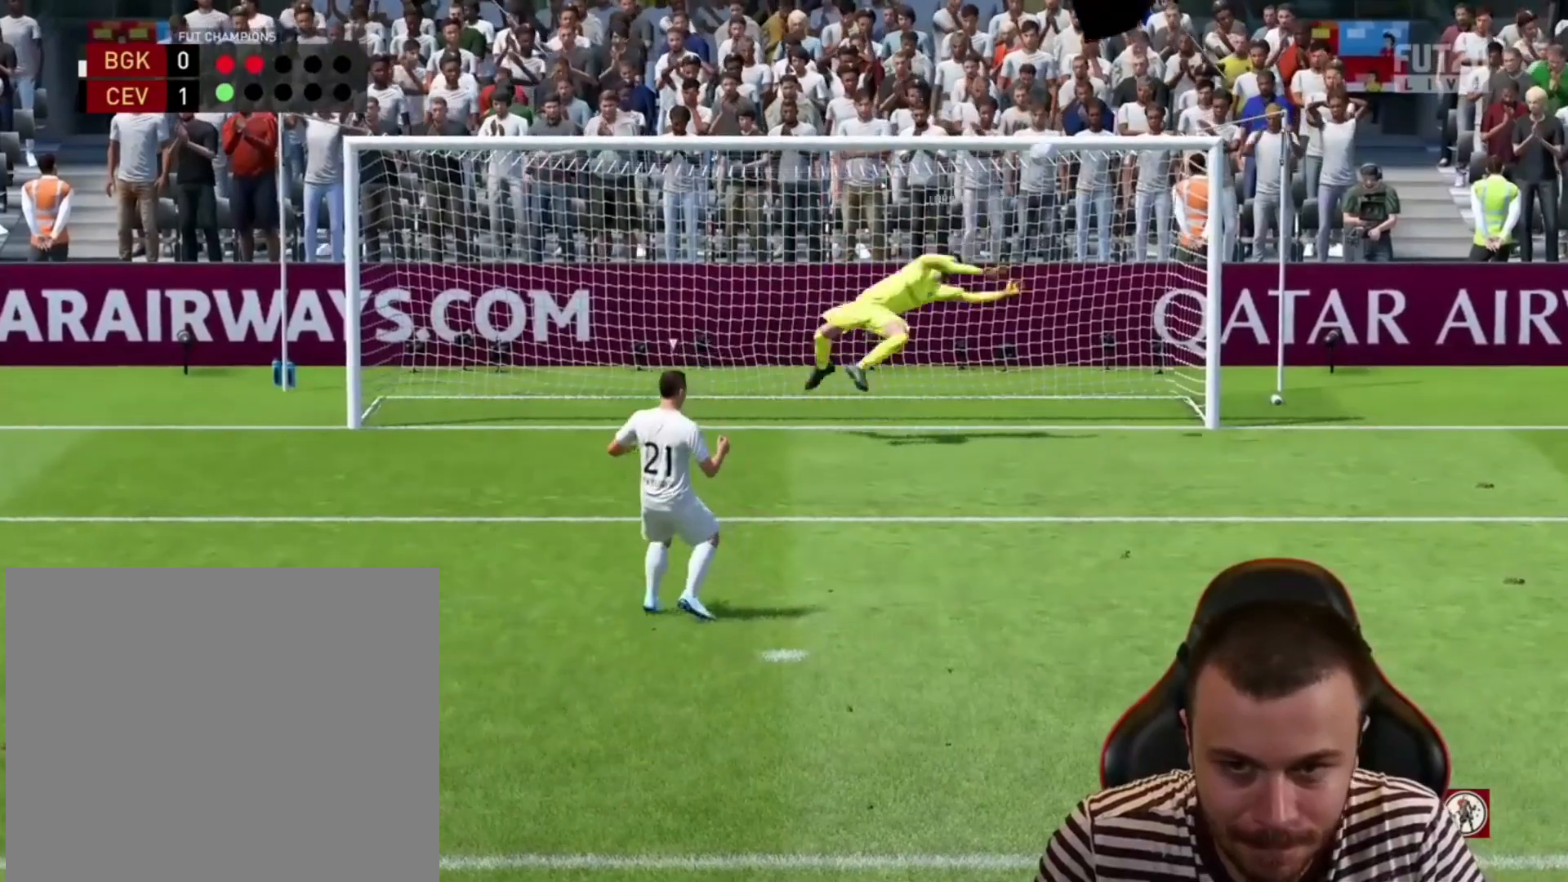
{"buttons": [], "left_stick": "center", "right_stick": "center", "events": []}
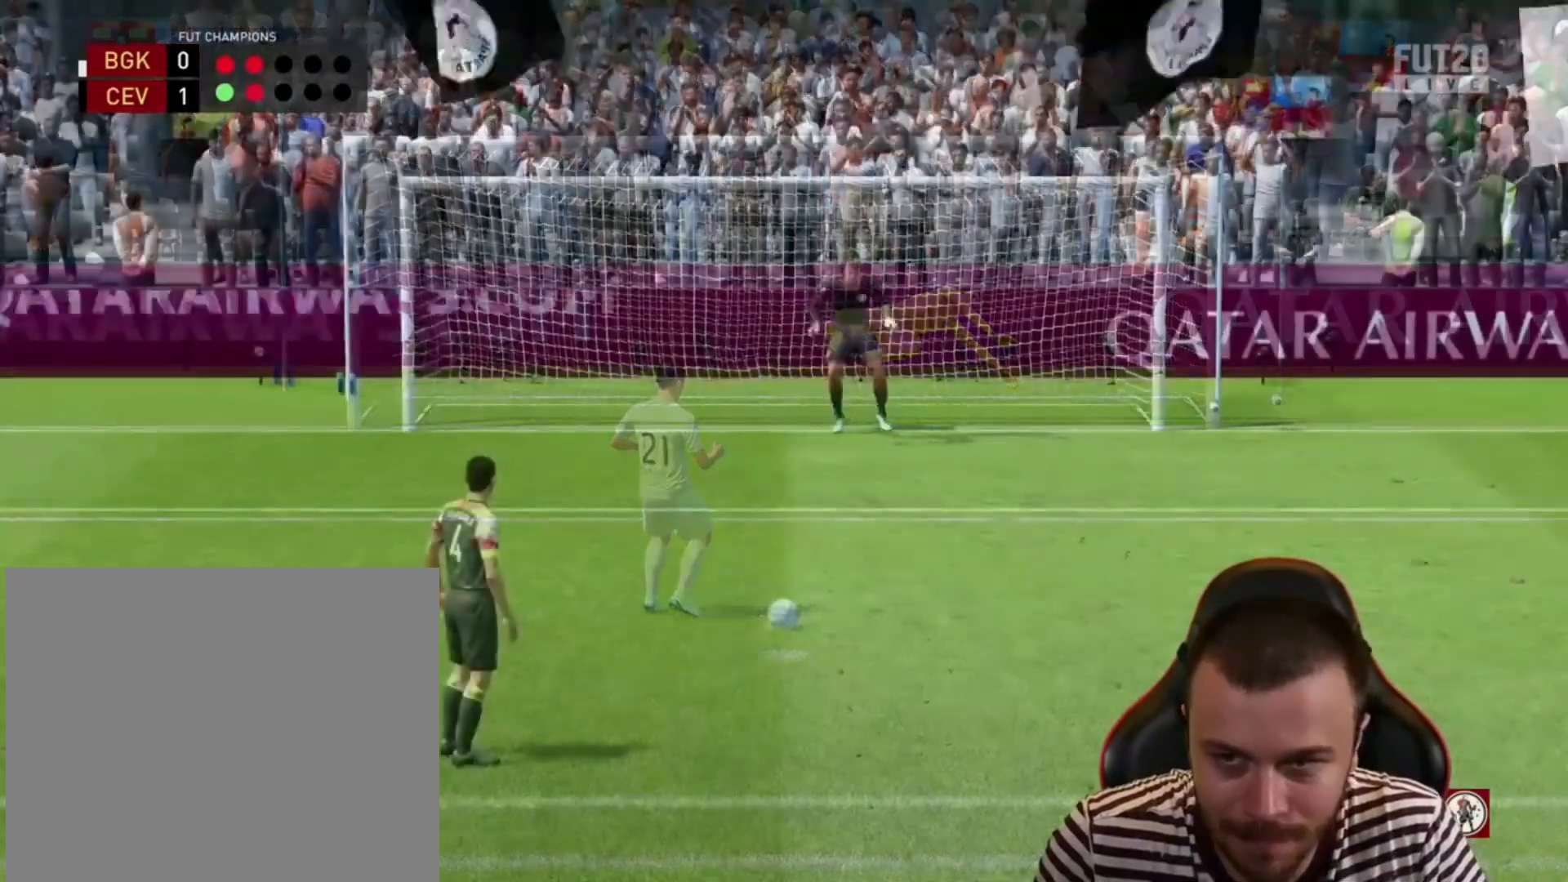
{"buttons": [], "left_stick": "up-left", "right_stick": "center", "events": [[300, "left_stick", "up-left"]]}
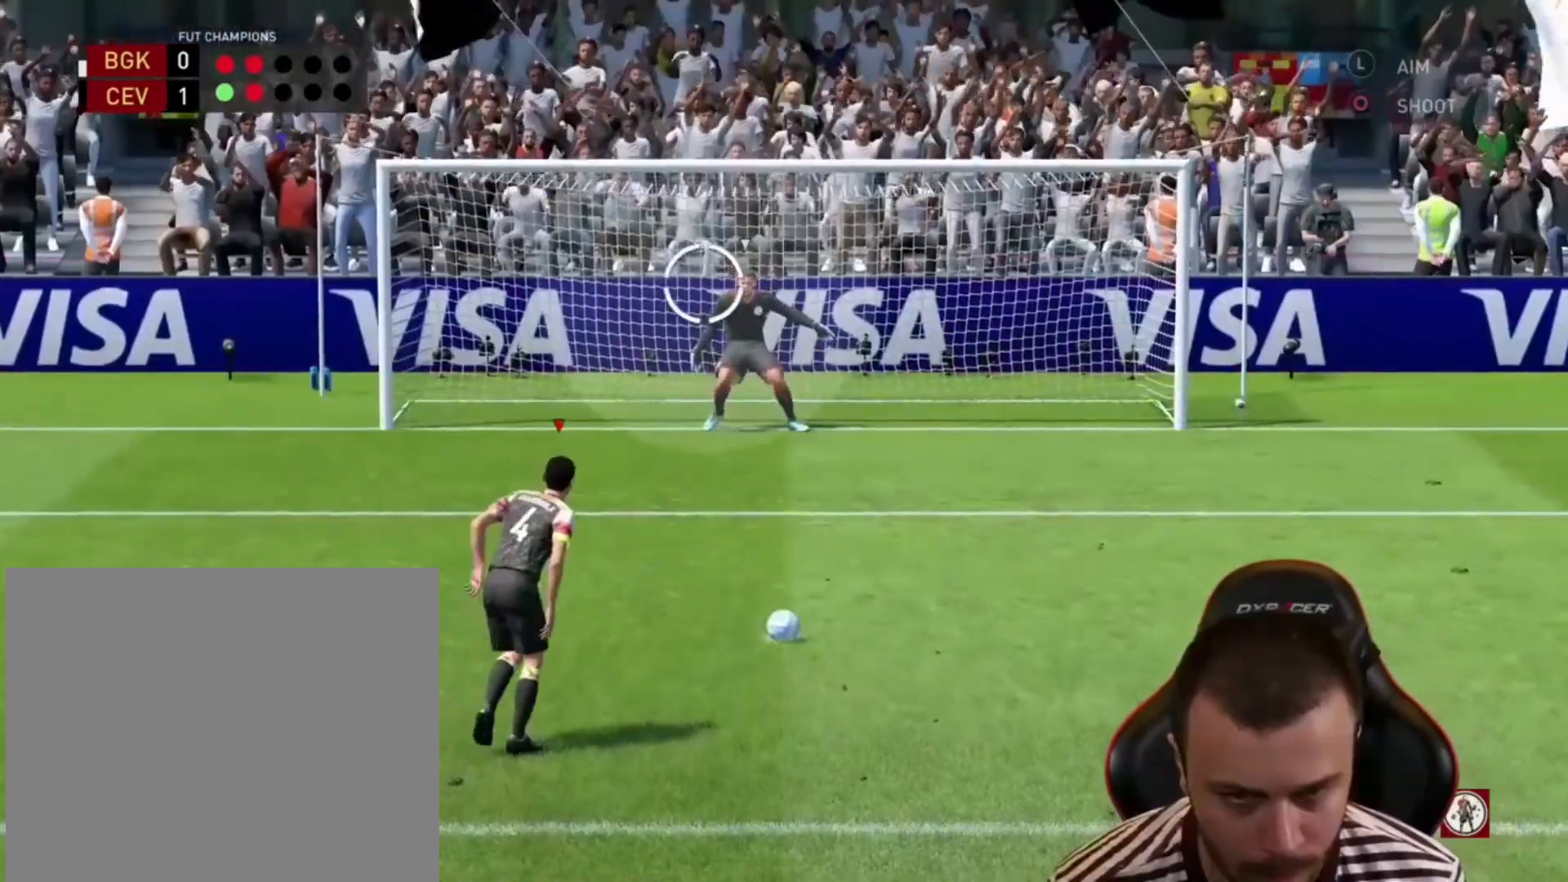
{"buttons": [], "left_stick": "left", "right_stick": "center", "events": [[333, "left_stick", "left"]]}
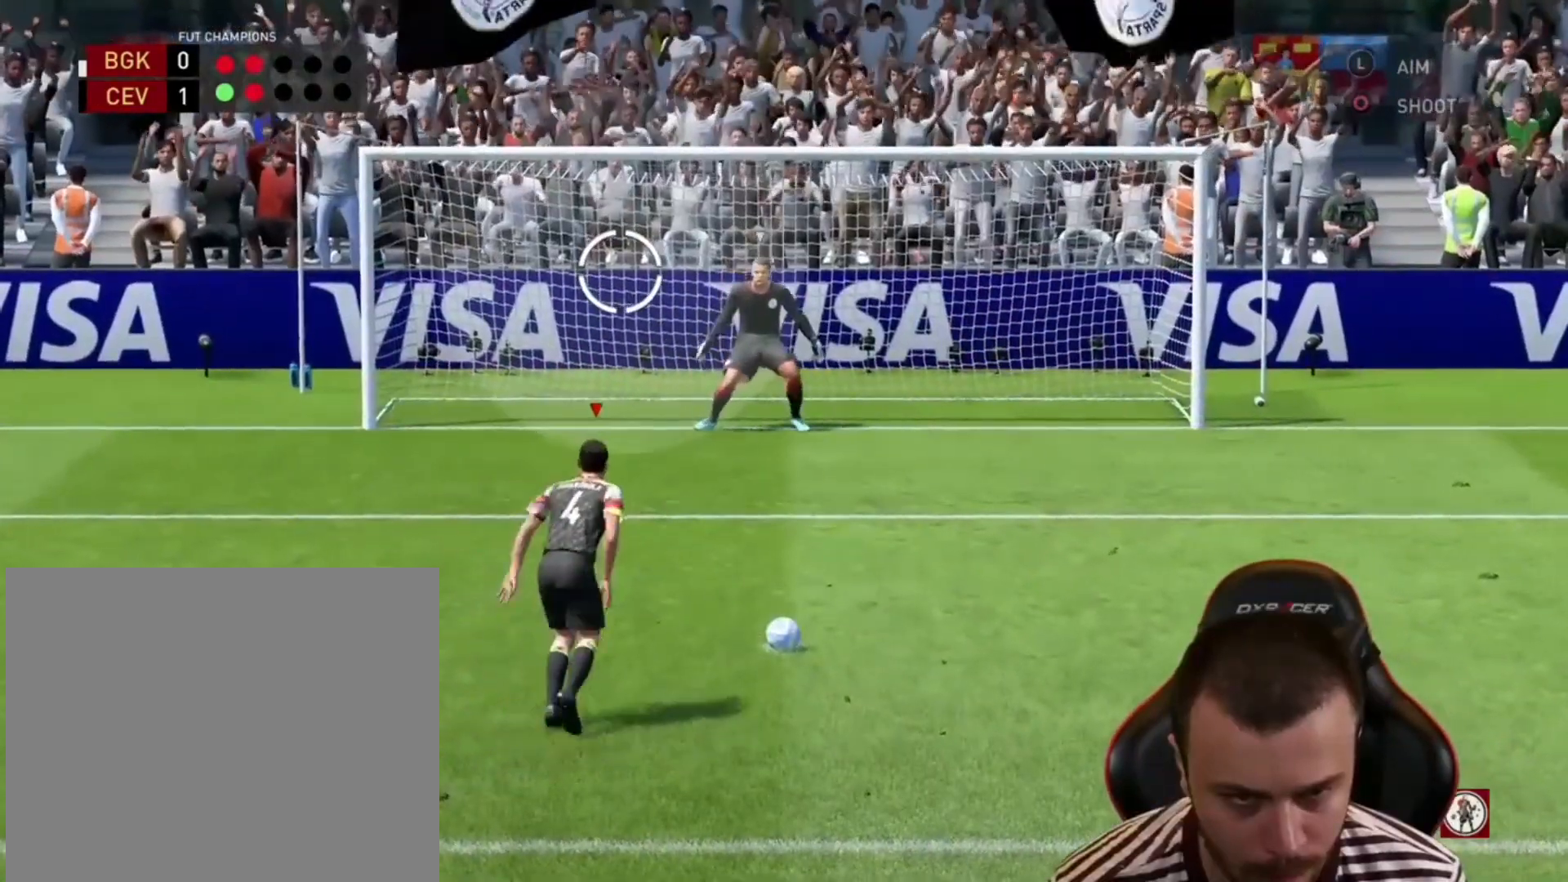
{"buttons": [], "left_stick": "left", "right_stick": "center", "events": []}
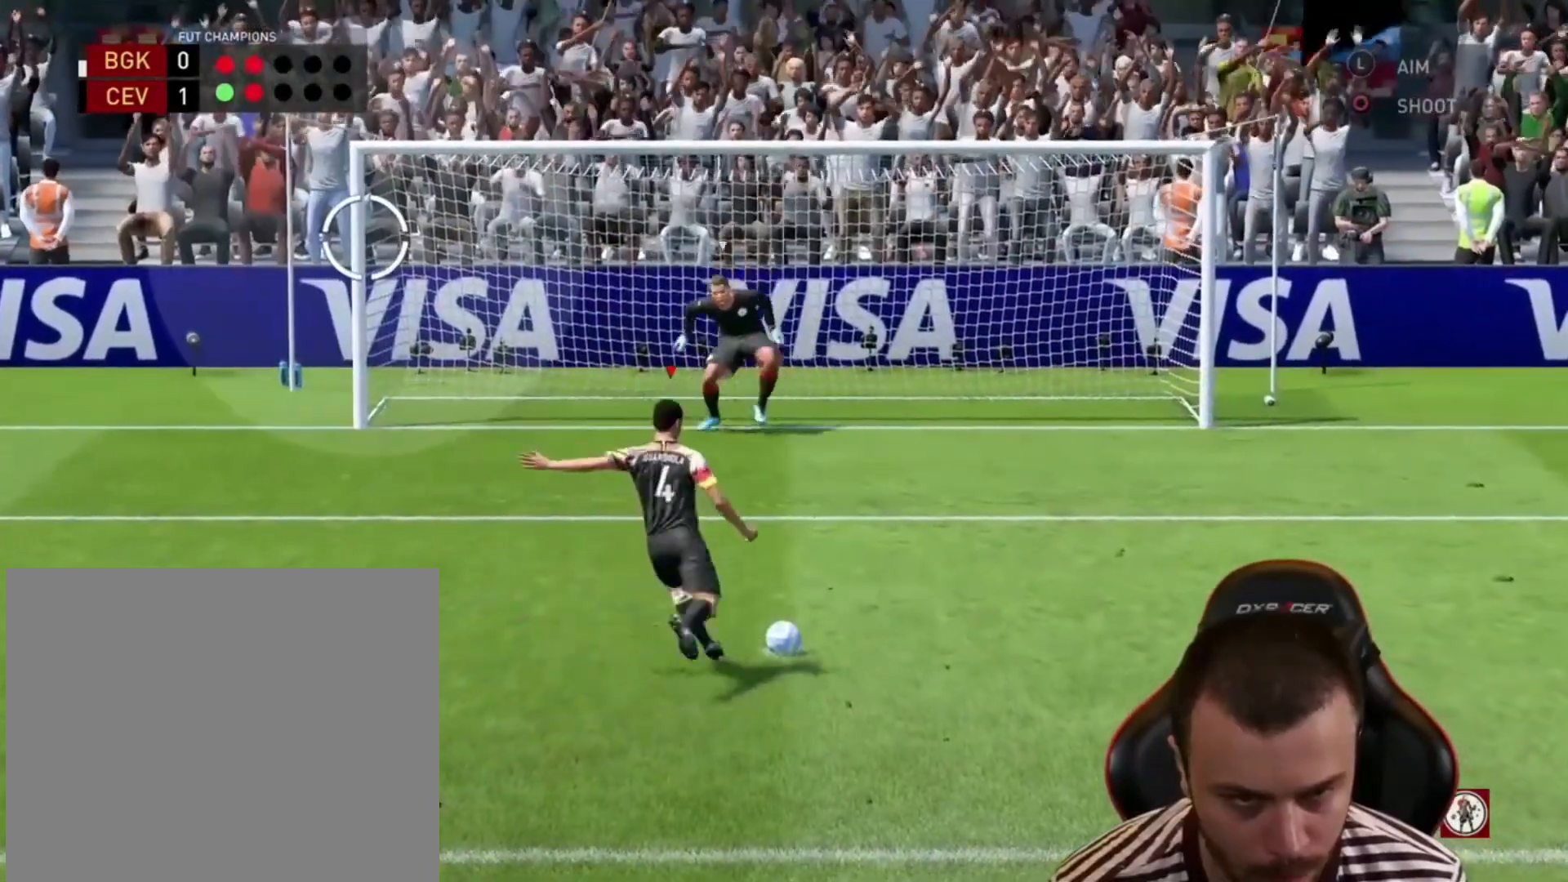
{"buttons": [], "left_stick": "center", "right_stick": "center", "events": [[400, "left_stick", "center"]]}
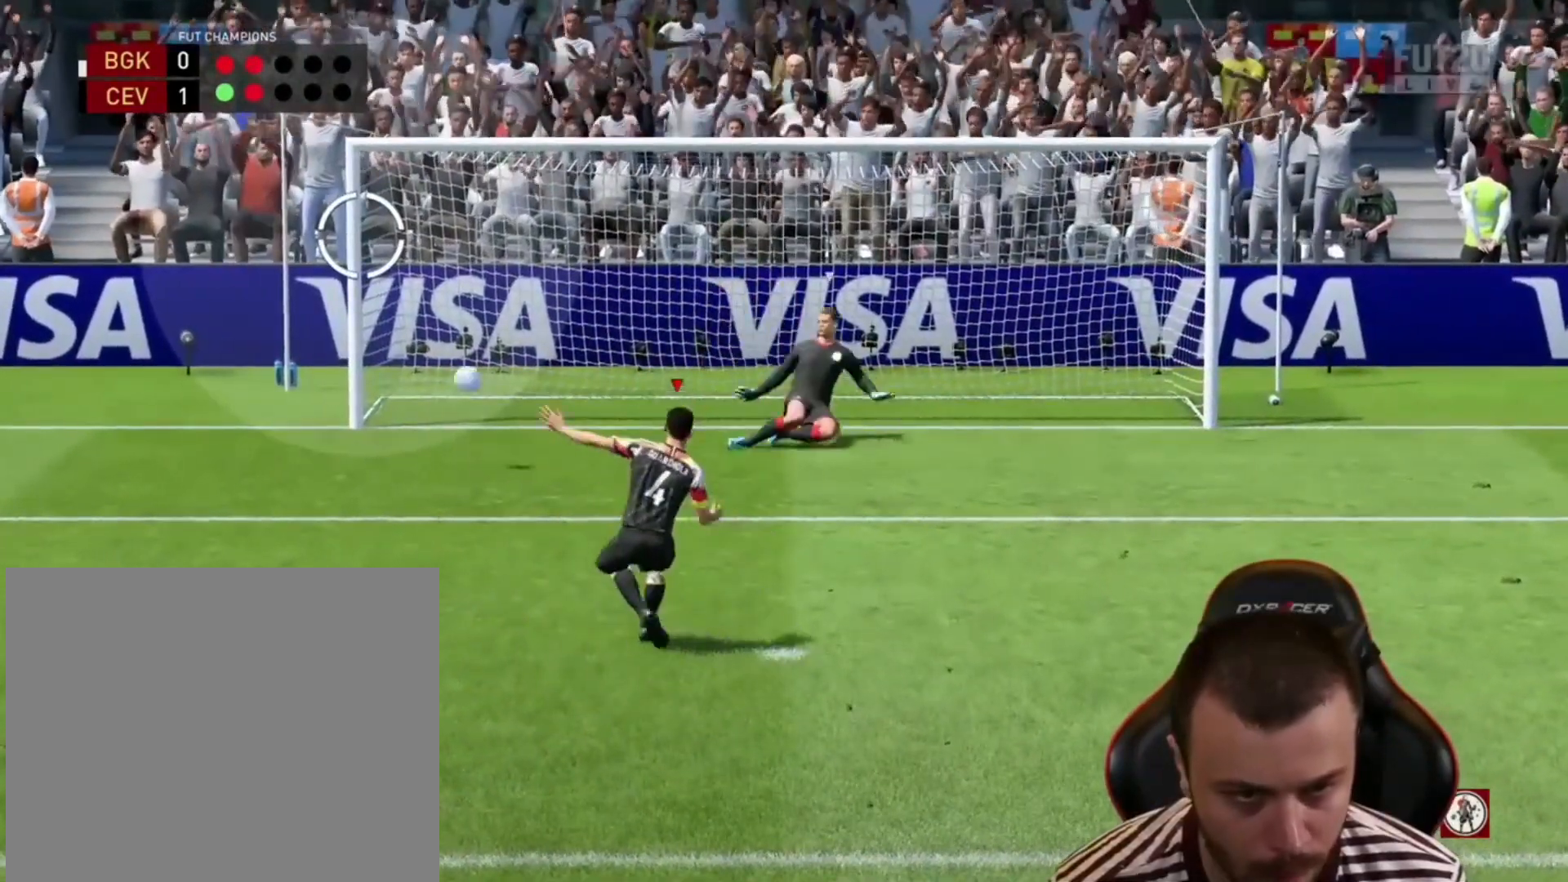
{"buttons": [], "left_stick": "center", "right_stick": "center", "events": []}
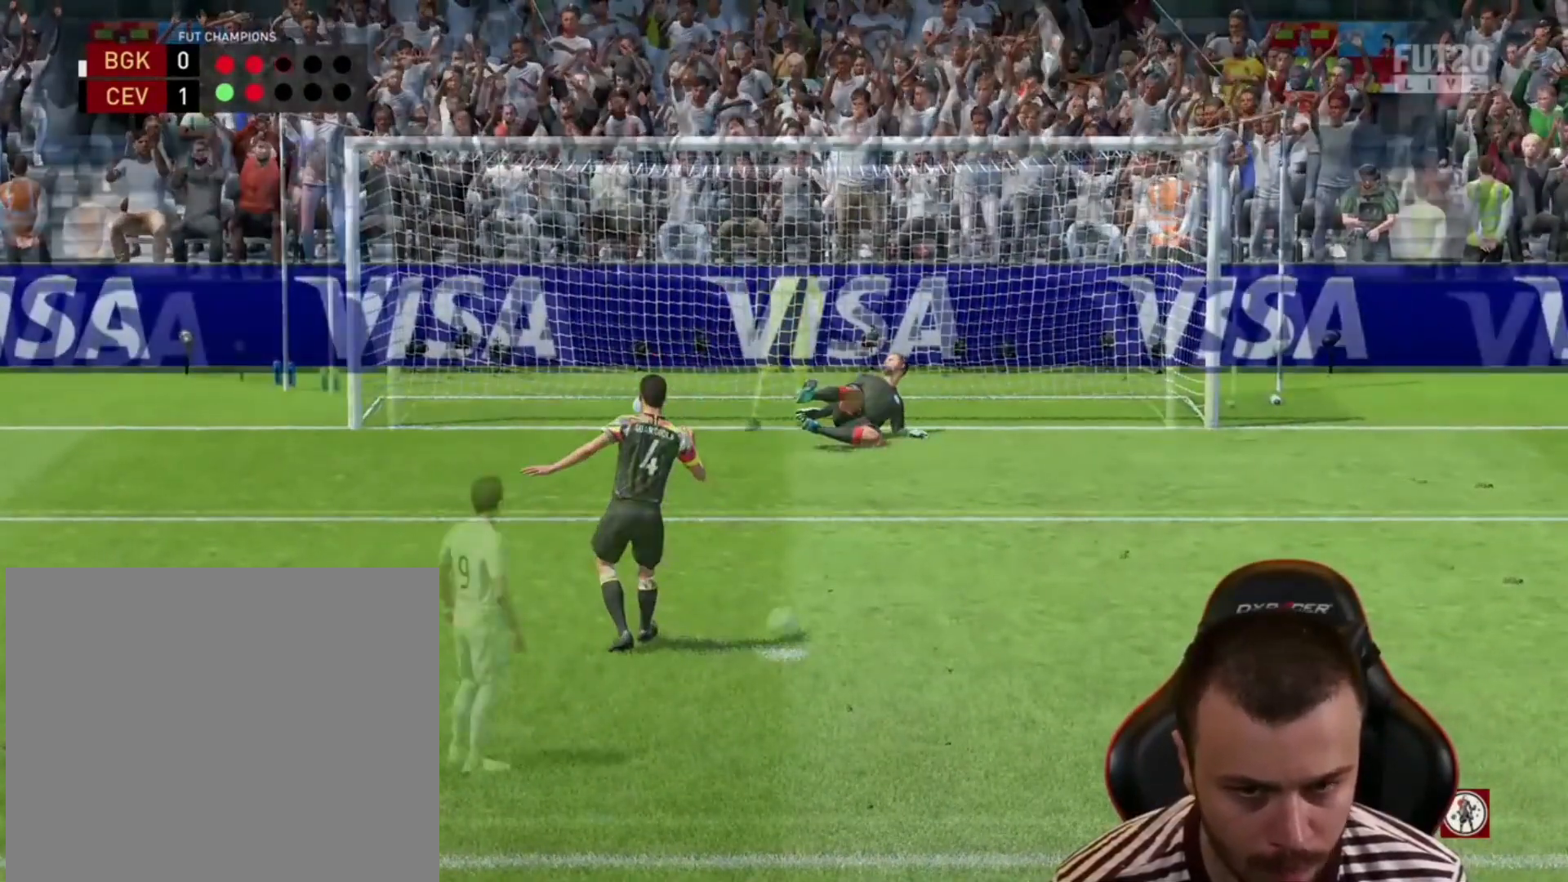
{"buttons": [], "left_stick": "center", "right_stick": "center", "events": []}
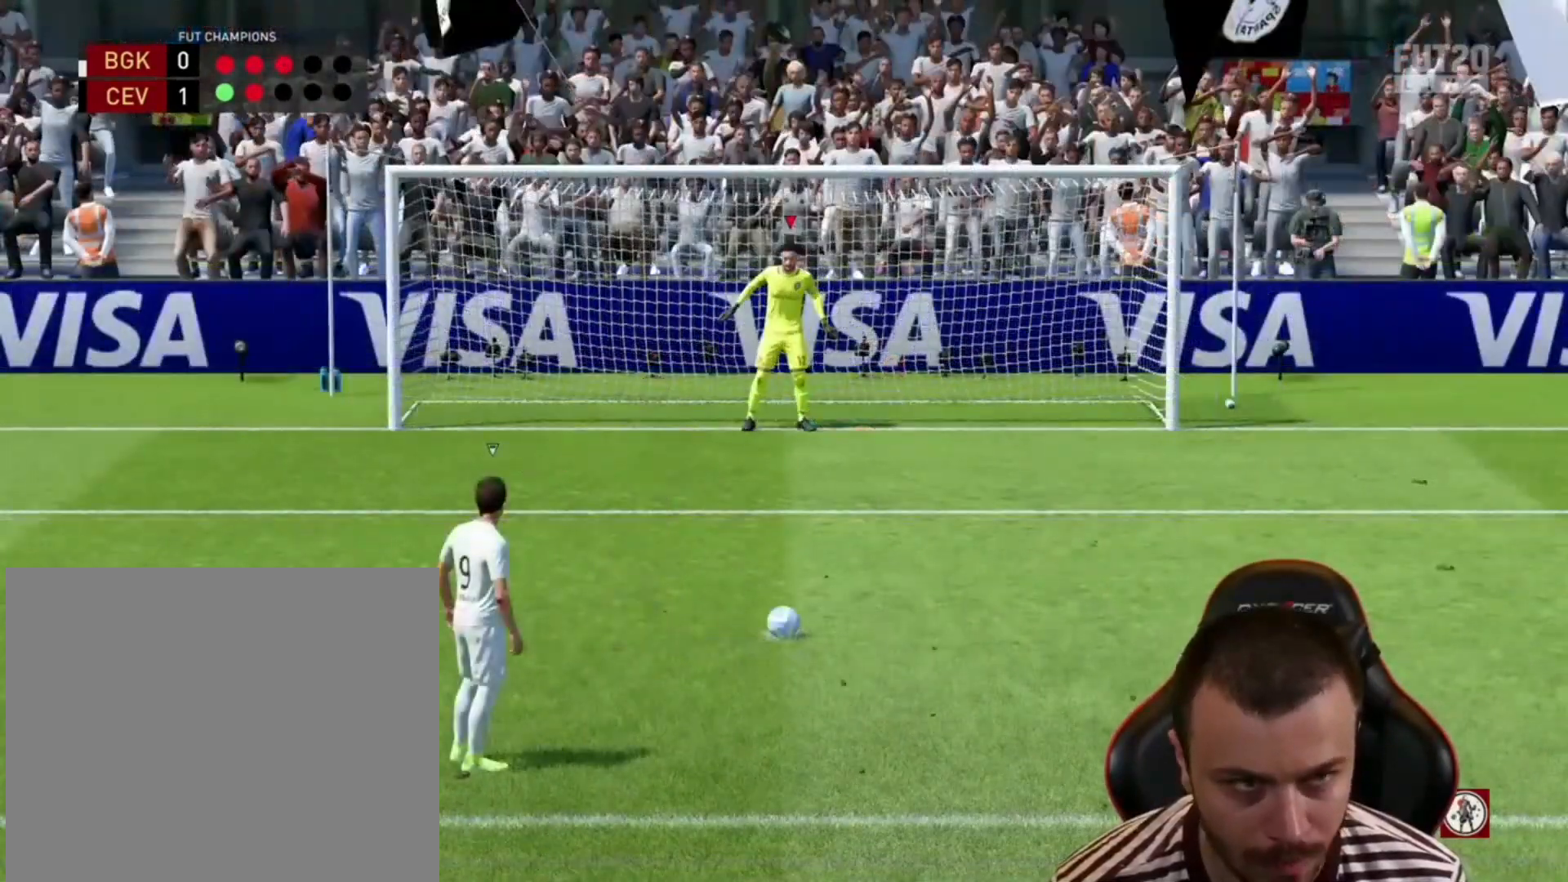
{"buttons": [], "left_stick": "center", "right_stick": "center", "events": []}
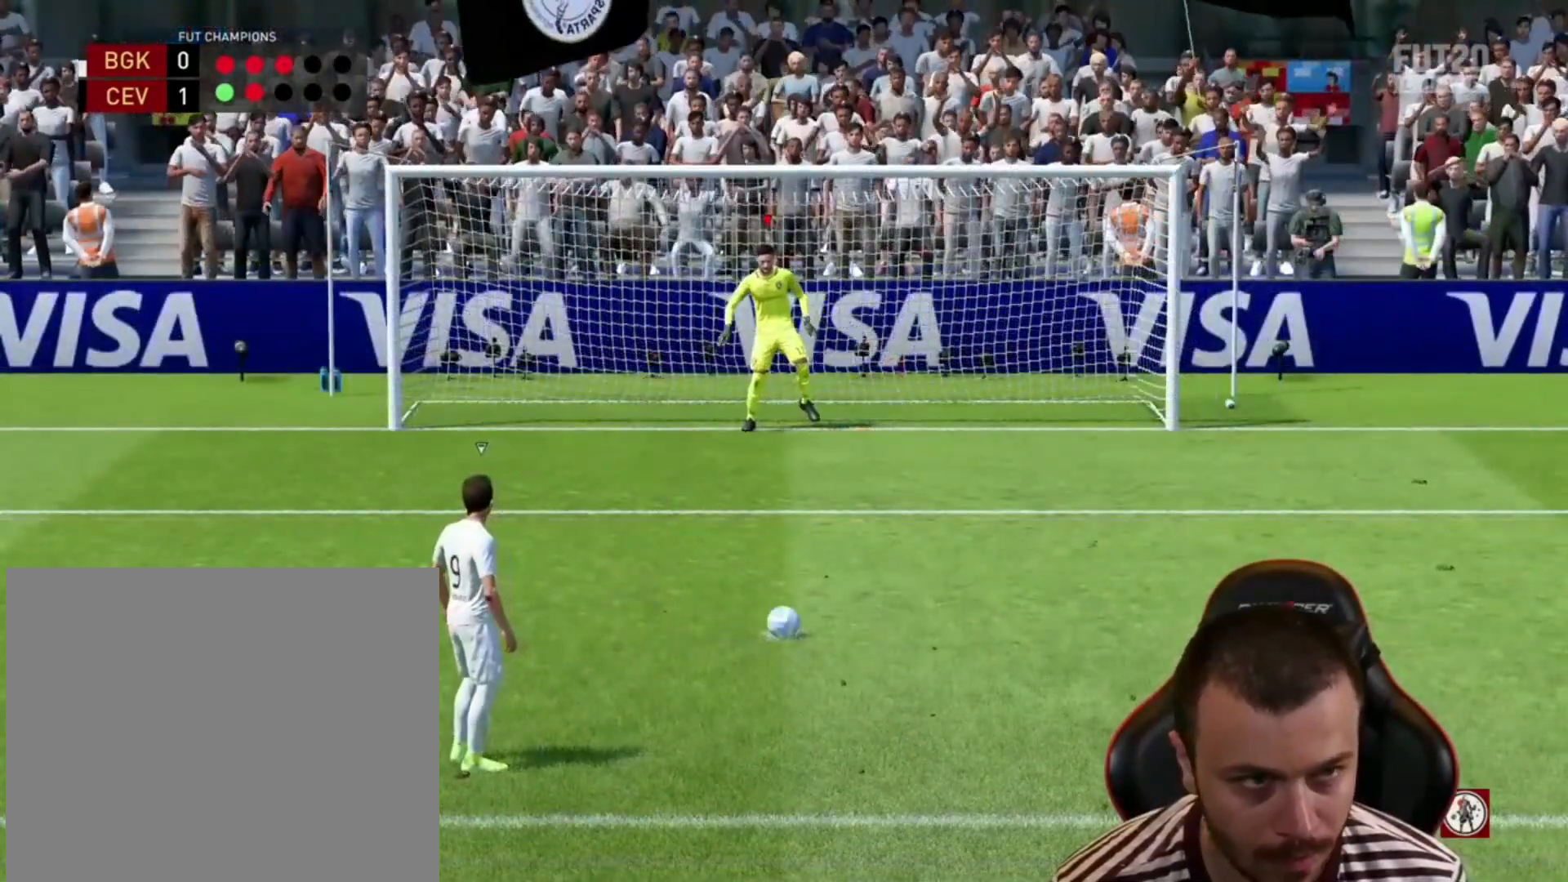
{"buttons": [], "left_stick": "center", "right_stick": "center", "events": []}
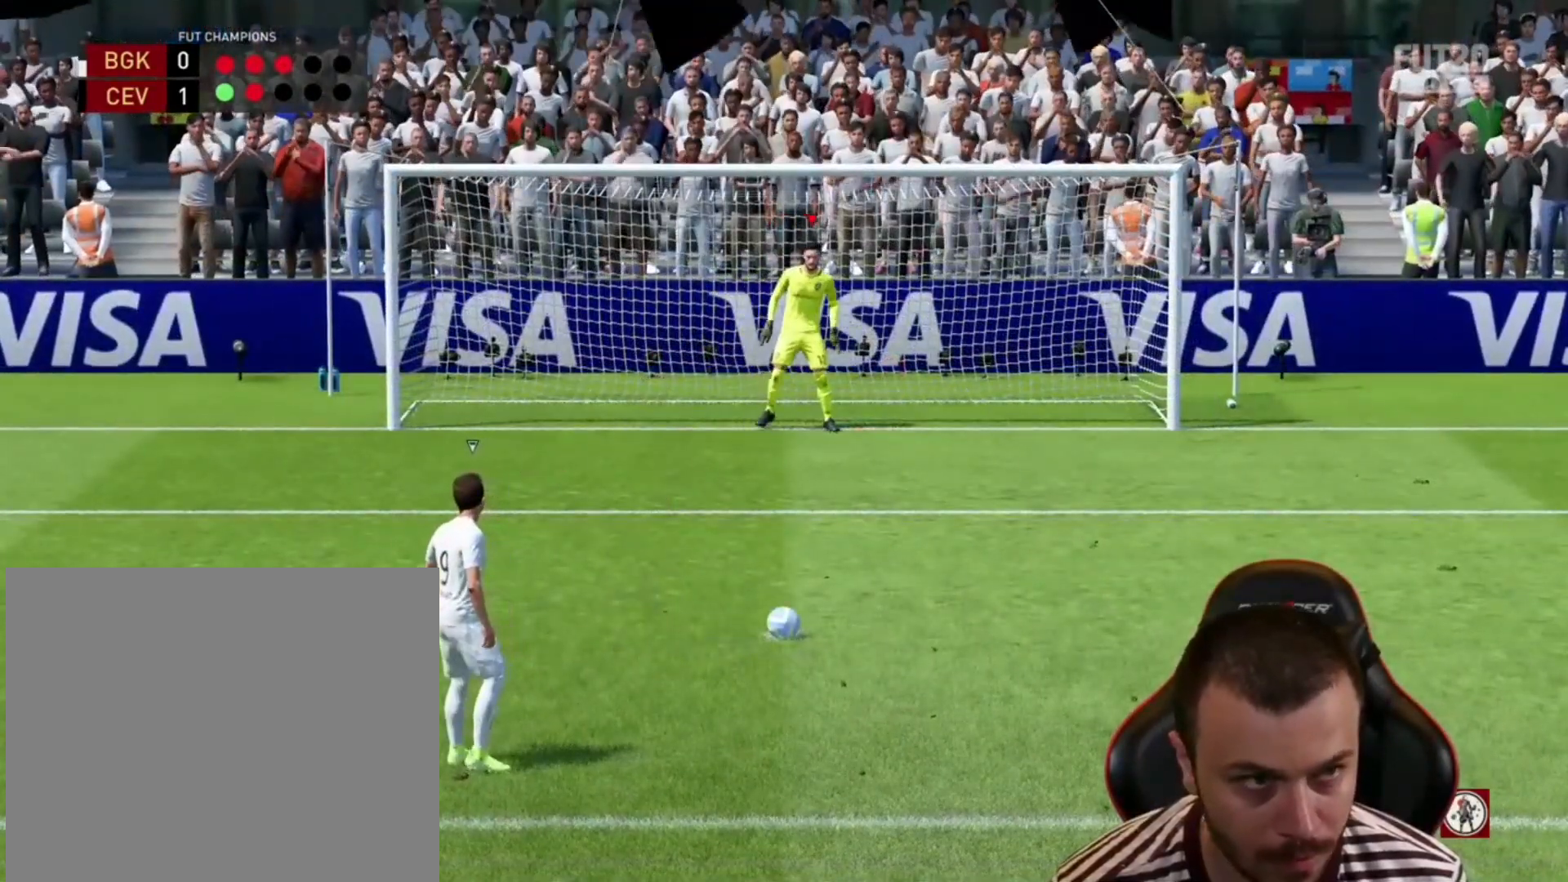
{"buttons": [], "left_stick": "center", "right_stick": "center", "events": []}
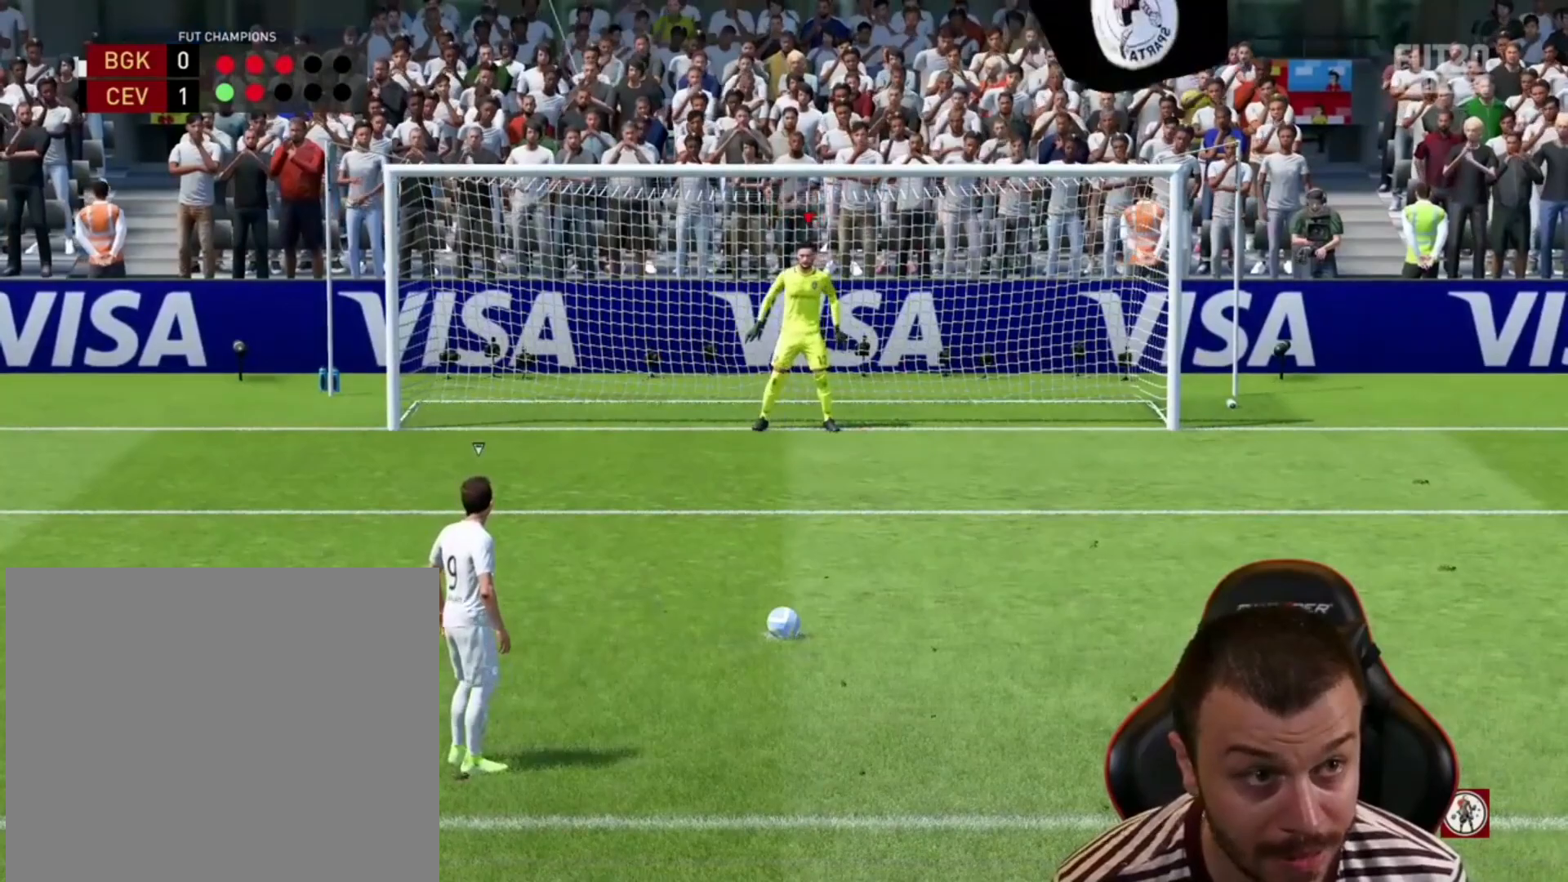
{"buttons": [], "left_stick": "center", "right_stick": "center", "events": []}
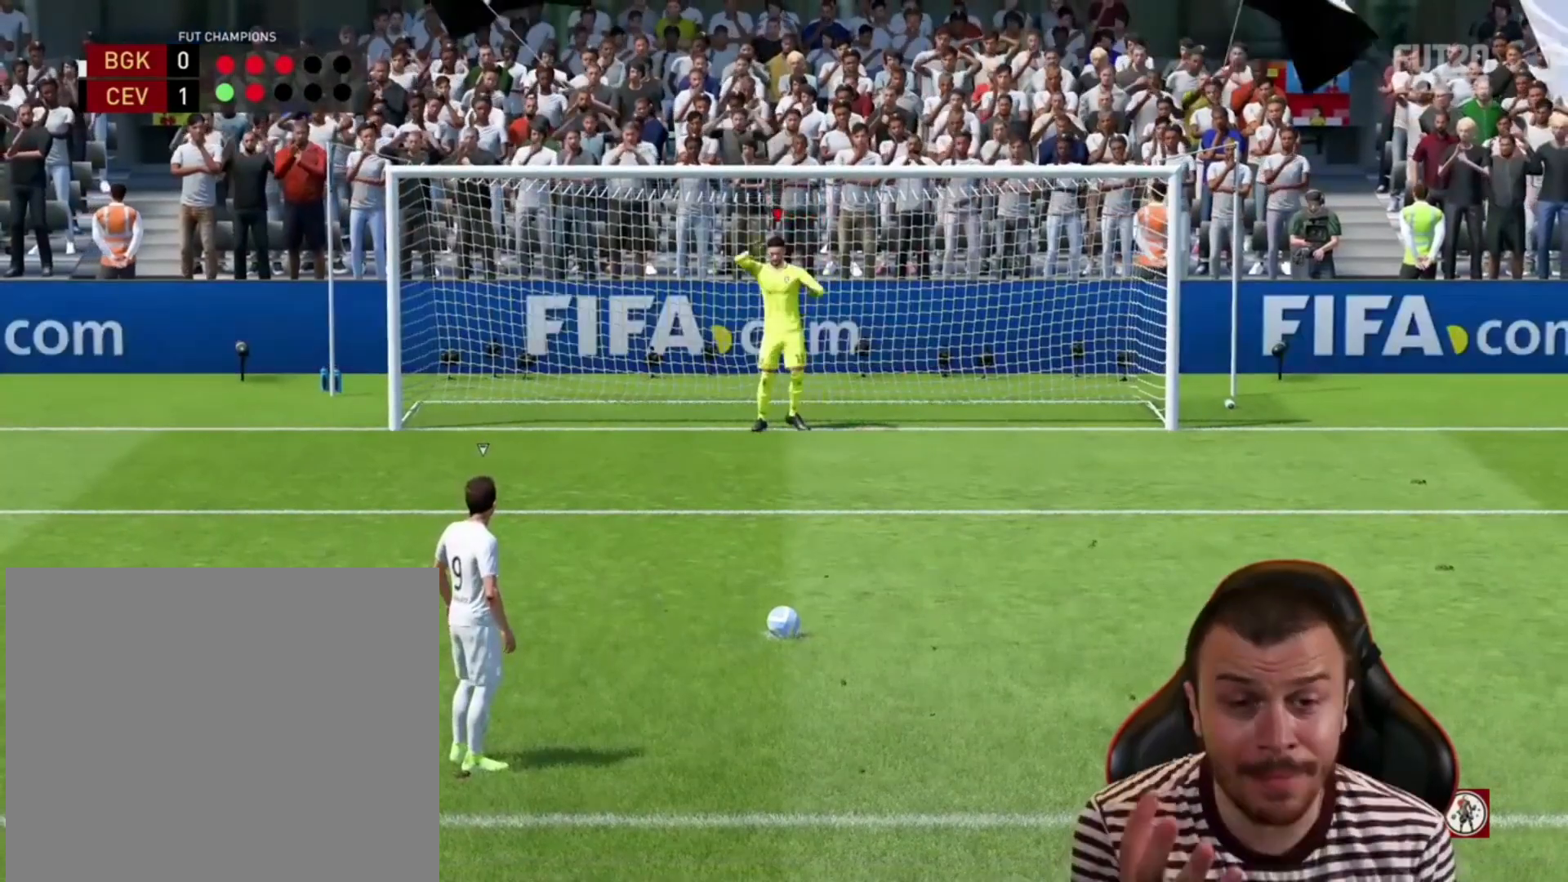
{"buttons": [], "left_stick": "center", "right_stick": "center", "events": []}
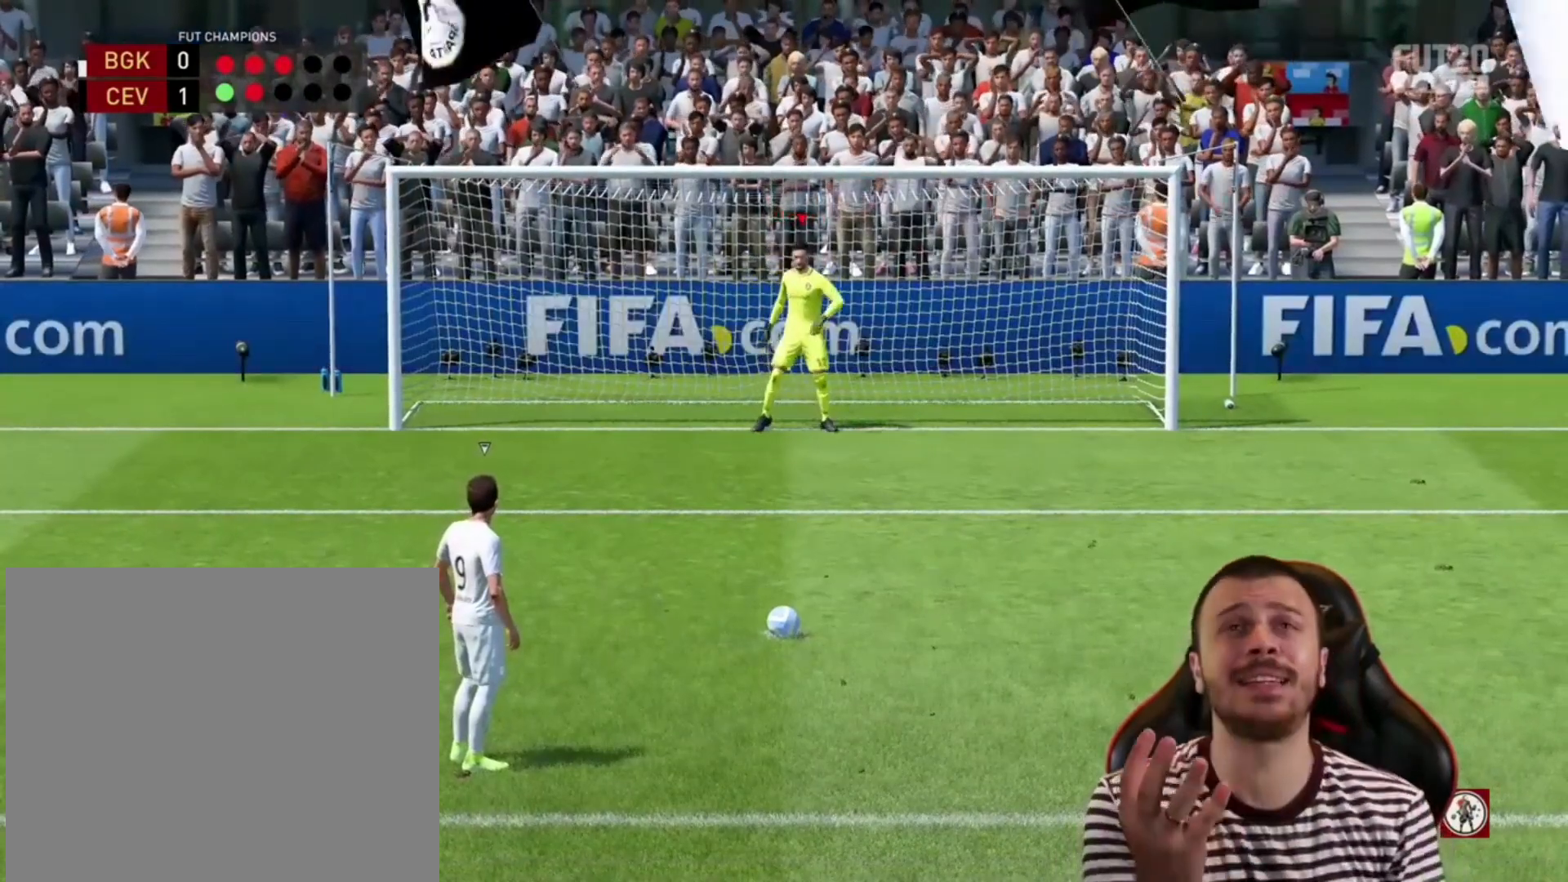
{"buttons": [], "left_stick": "center", "right_stick": "center", "events": []}
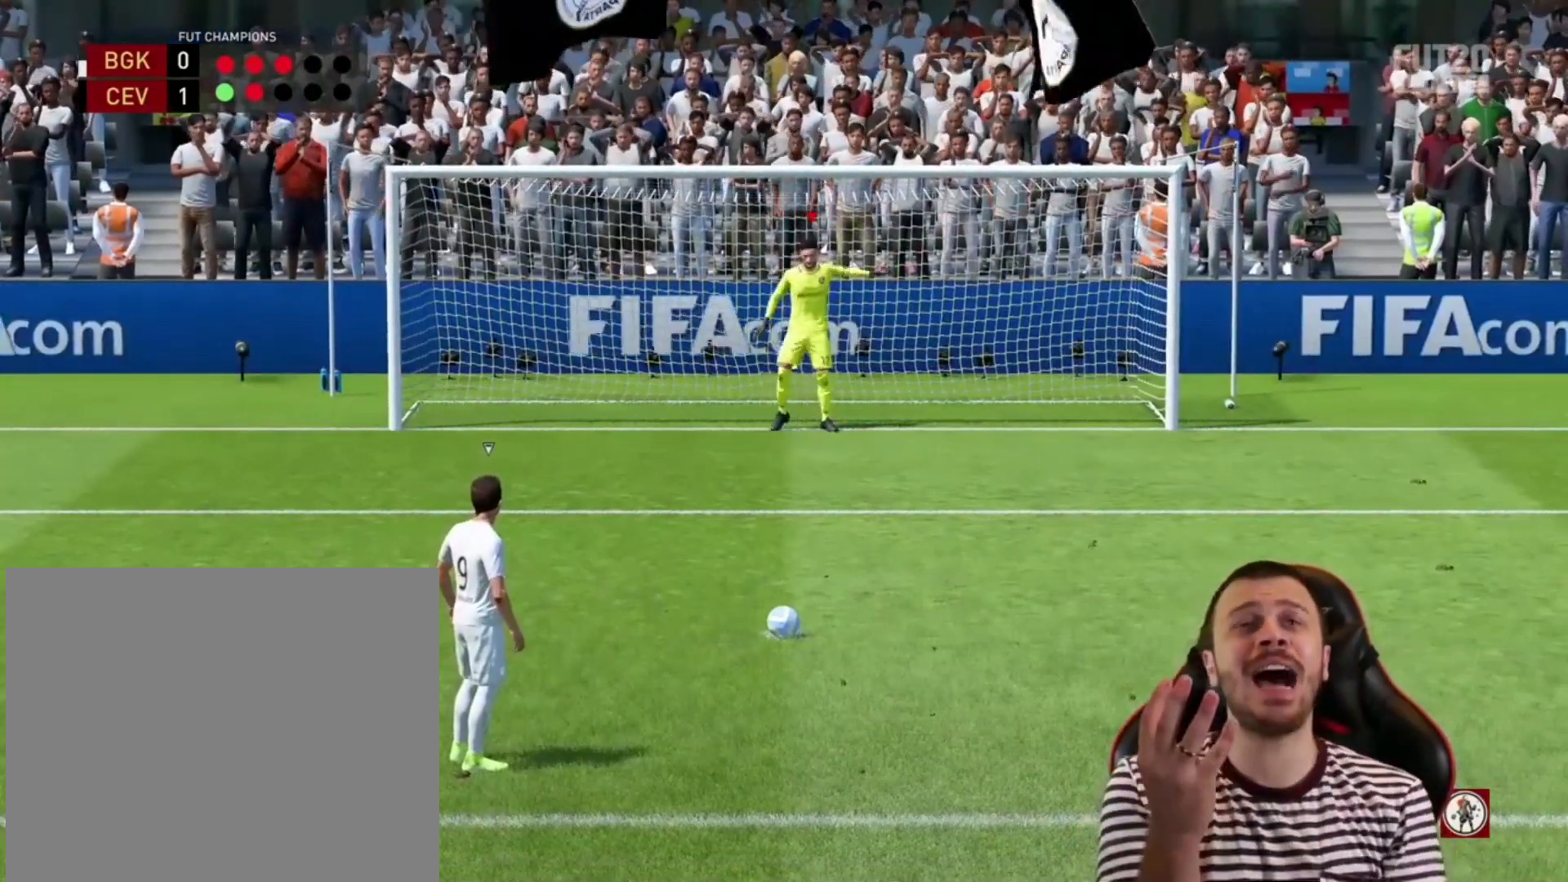
{"buttons": [], "left_stick": "center", "right_stick": "center", "events": []}